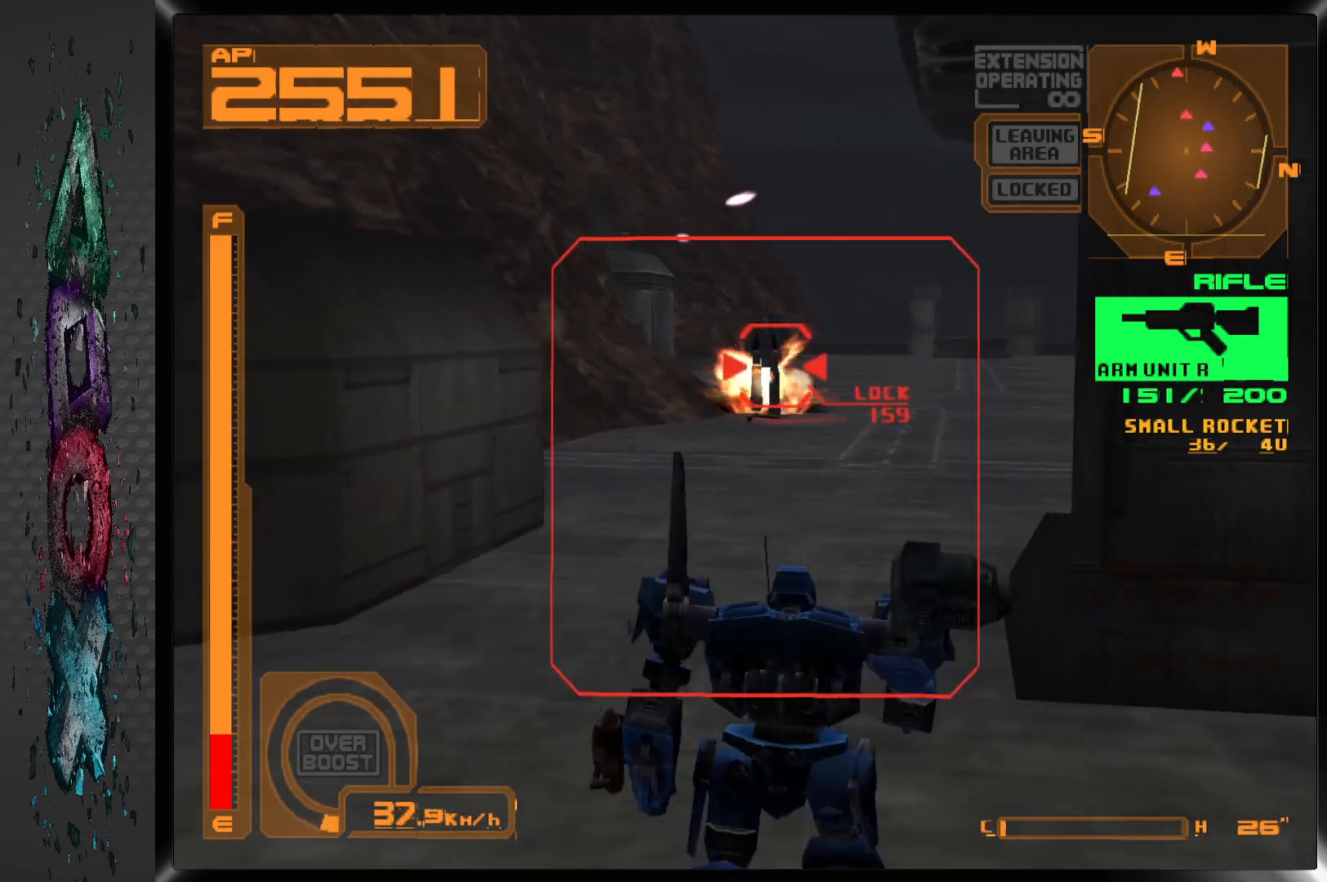
Gameplay with a controller (PlayStation layout); each line is a JSON object with the inputs held at the frame after it. "events" lists button and stick changes between this image and that frame as [ms after this image, input, new state], when the widget could be followed in between.
{"buttons": ["SQUARE", "L1"], "left_stick": "center", "right_stick": "center", "events": [[133, "R1", "up"], [250, "L1", "down"]]}
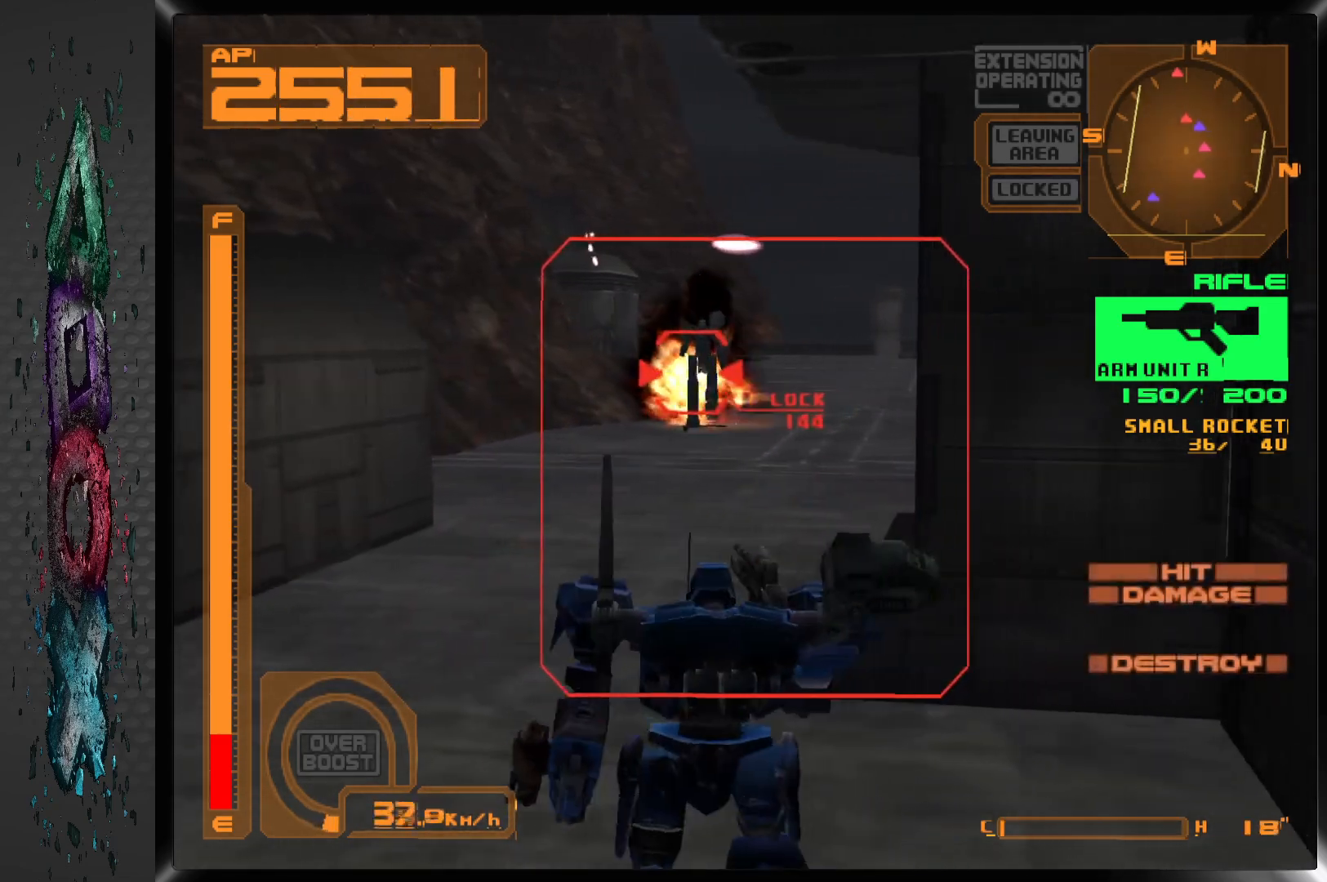
{"buttons": ["R1"], "left_stick": "center", "right_stick": "center", "events": [[100, "L1", "up"], [183, "SQUARE", "up"], [300, "R1", "down"]]}
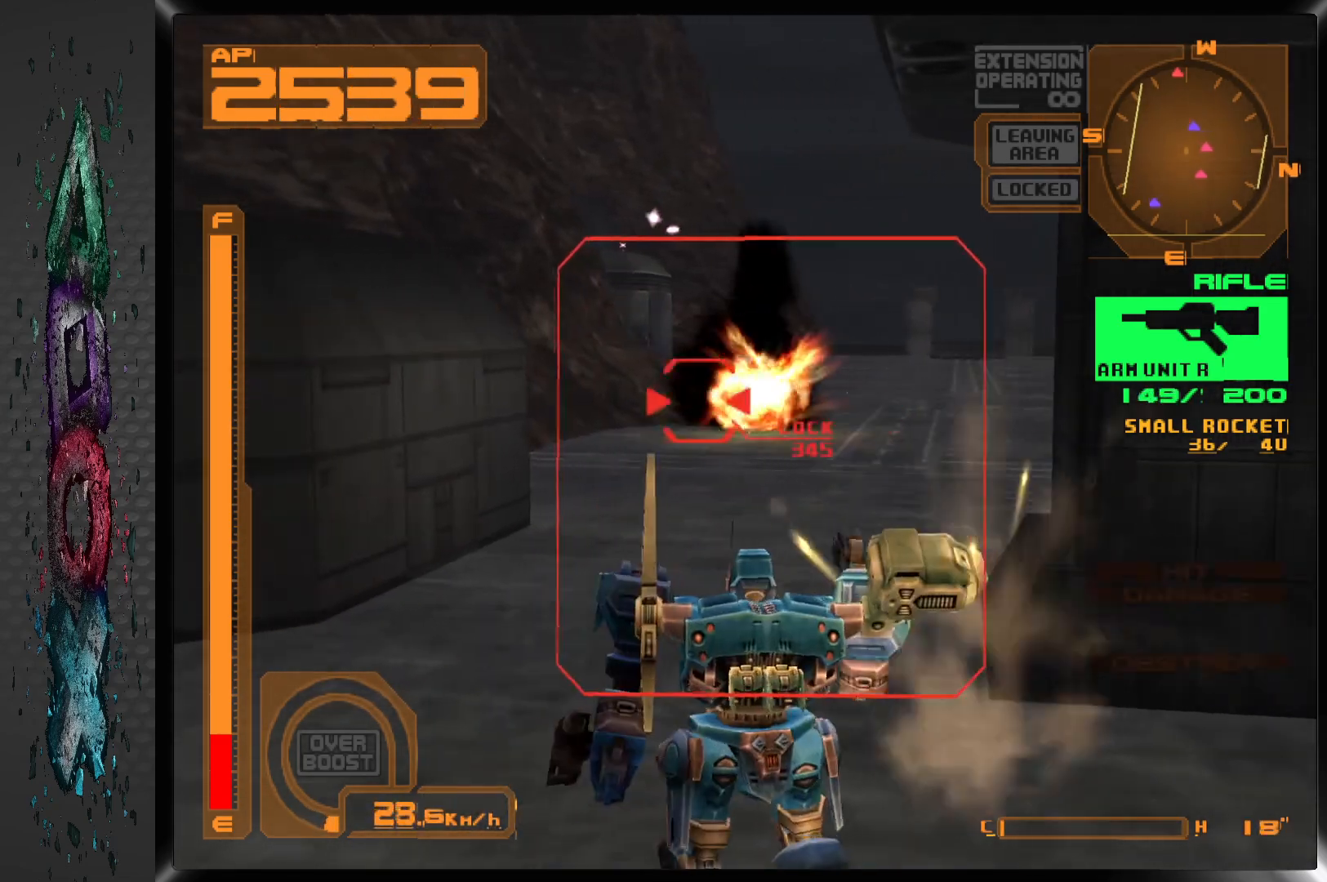
{"buttons": ["R1"], "left_stick": "center", "right_stick": "center", "events": []}
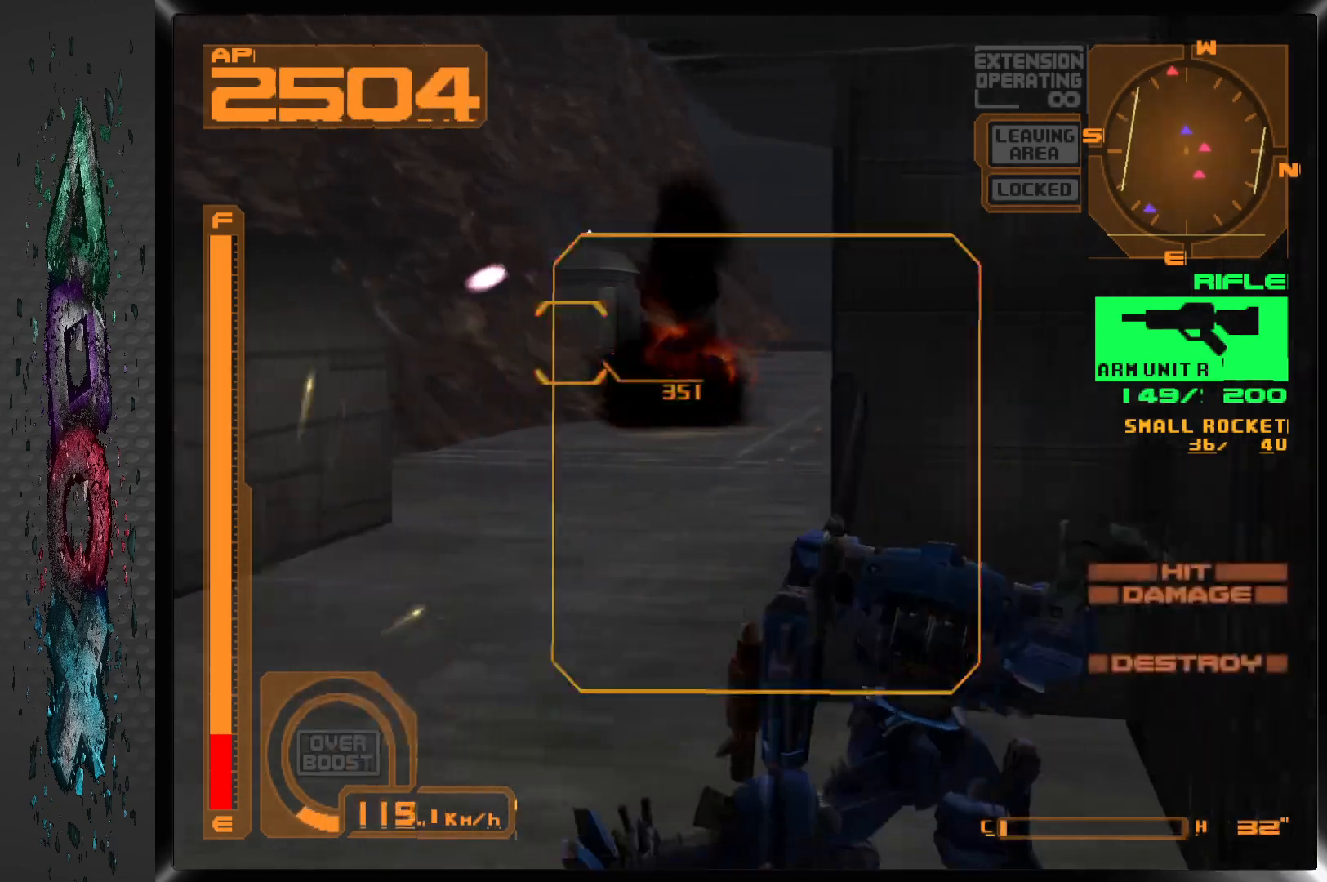
{"buttons": ["DPAD_UP"], "left_stick": "center", "right_stick": "center", "events": [[100, "R1", "up"], [467, "DPAD_UP", "down"]]}
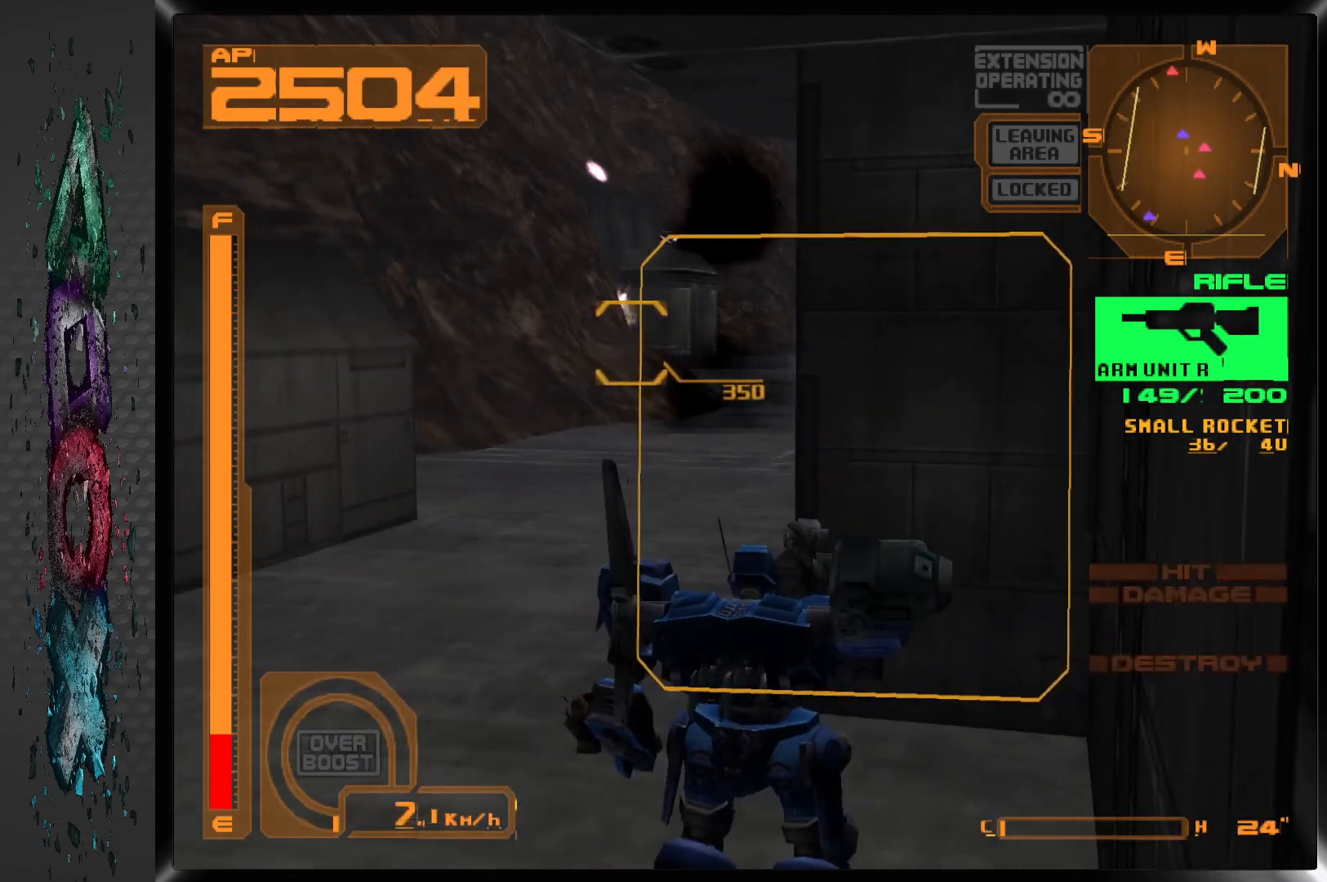
{"buttons": [], "left_stick": "center", "right_stick": "center", "events": [[350, "DPAD_UP", "up"]]}
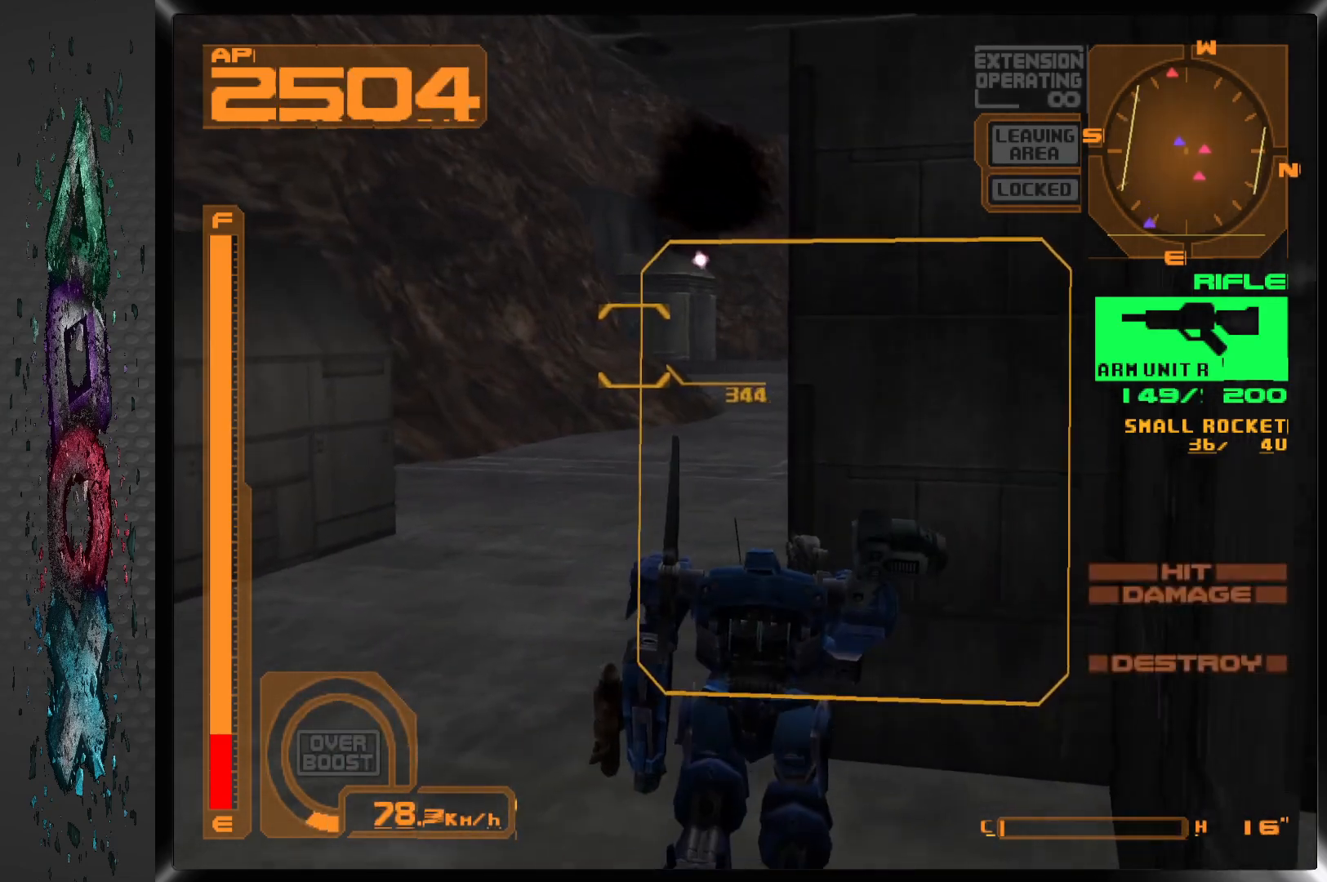
{"buttons": ["L1"], "left_stick": "center", "right_stick": "center", "events": [[67, "L2", "down"], [233, "L2", "up"], [433, "L1", "down"]]}
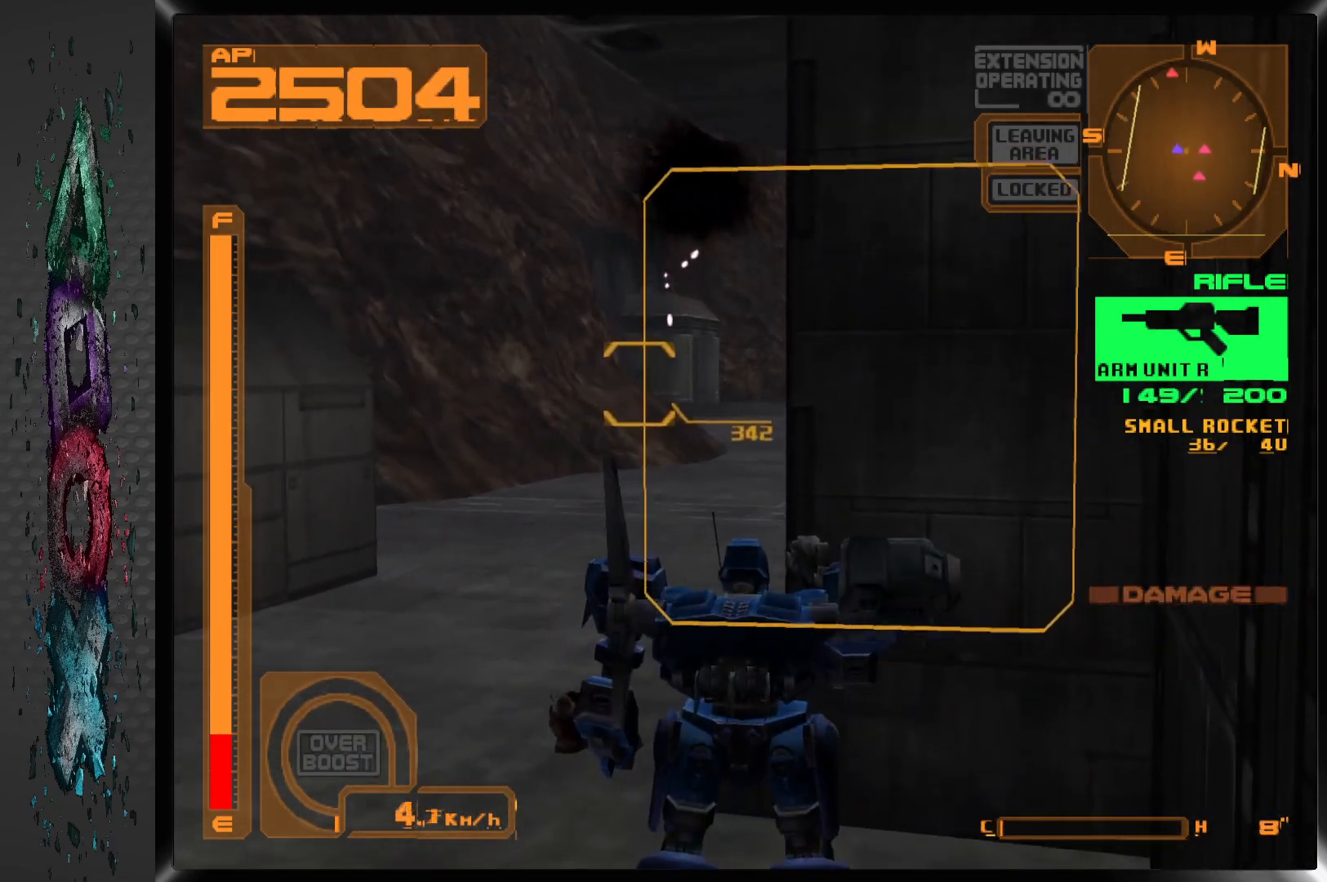
{"buttons": ["DPAD_LEFT"], "left_stick": "center", "right_stick": "center", "events": [[433, "L1", "up"], [500, "DPAD_LEFT", "down"]]}
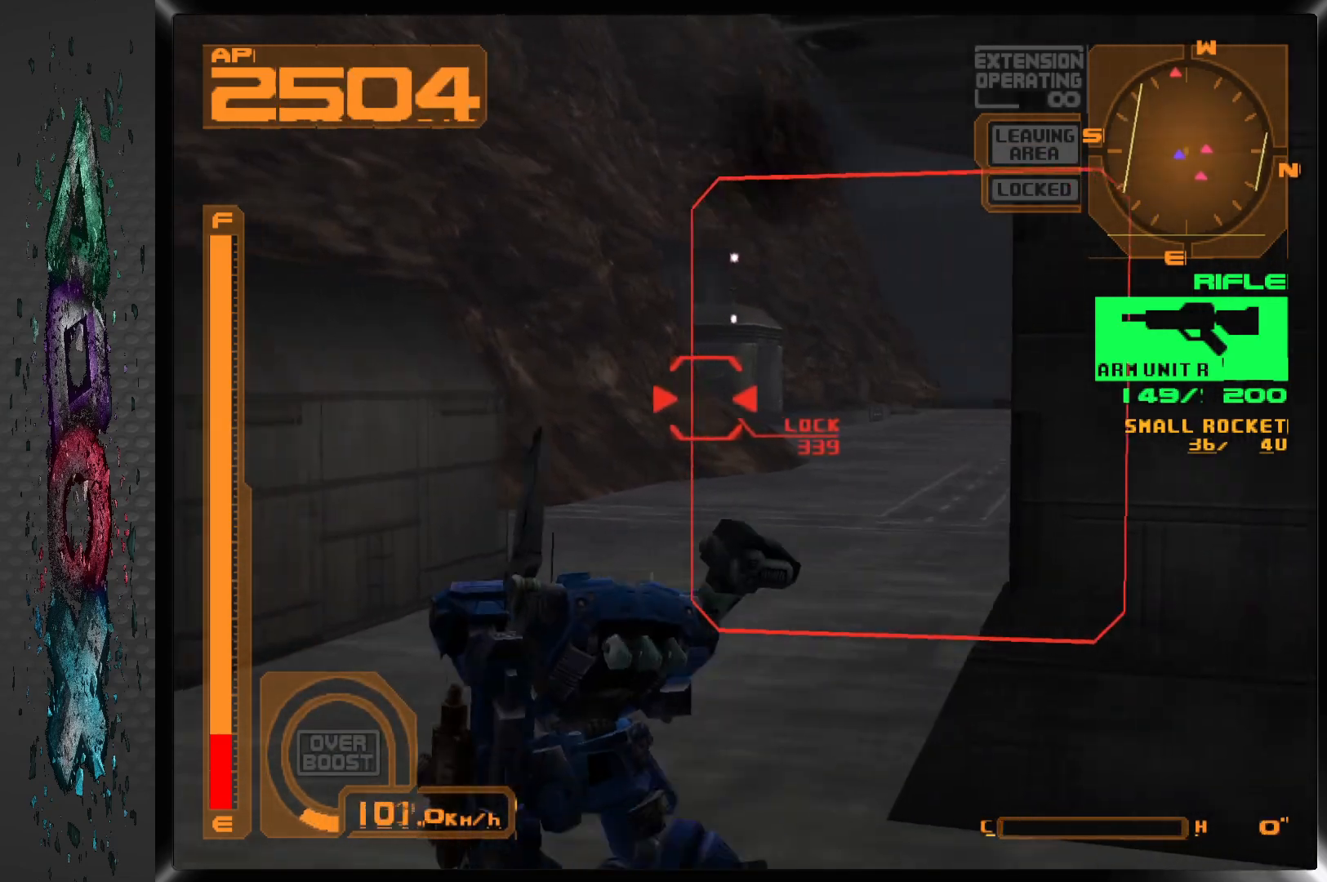
{"buttons": [], "left_stick": "center", "right_stick": "center", "events": [[83, "DPAD_LEFT", "up"]]}
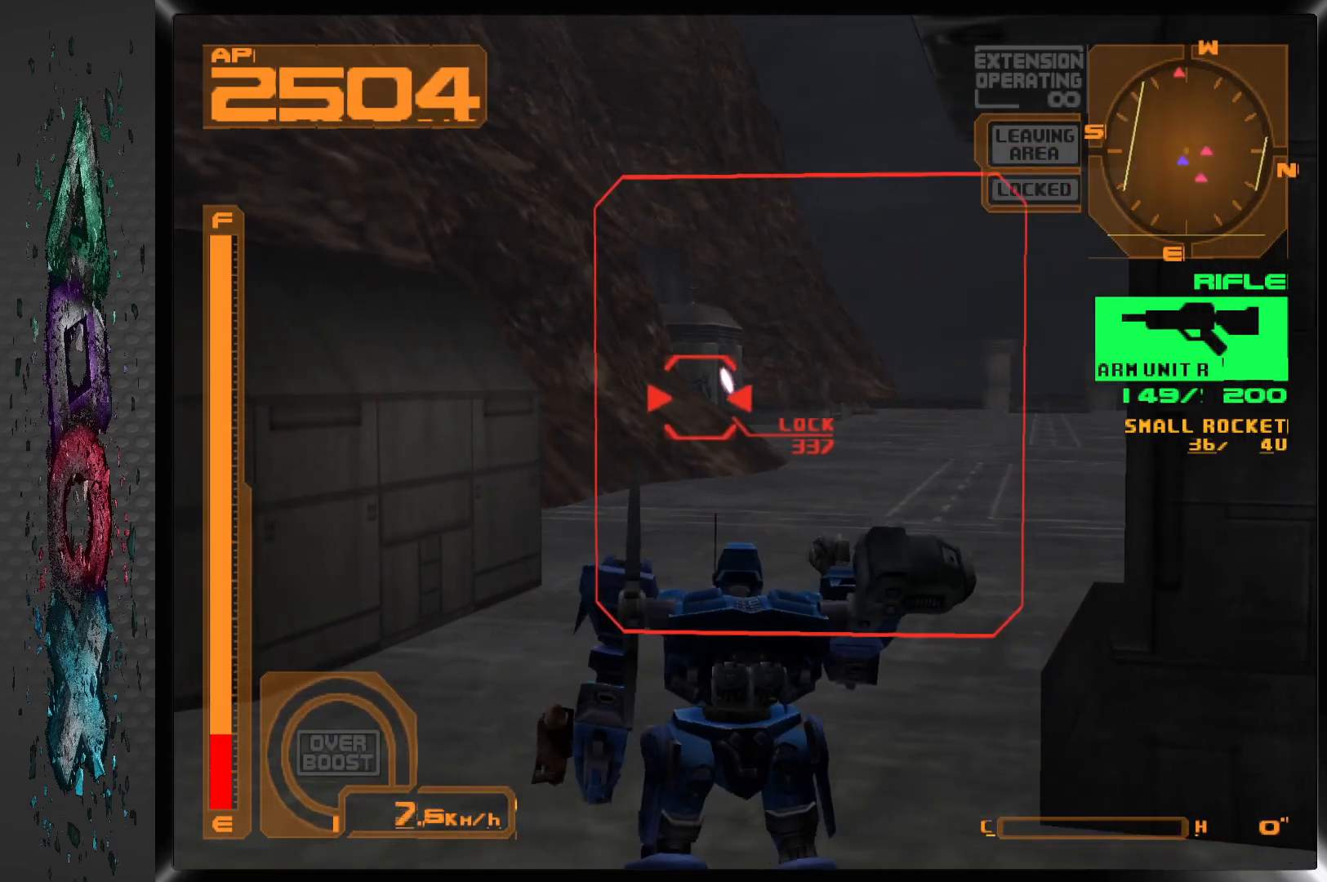
{"buttons": ["DPAD_UP"], "left_stick": "center", "right_stick": "center", "events": [[250, "DPAD_UP", "down"]]}
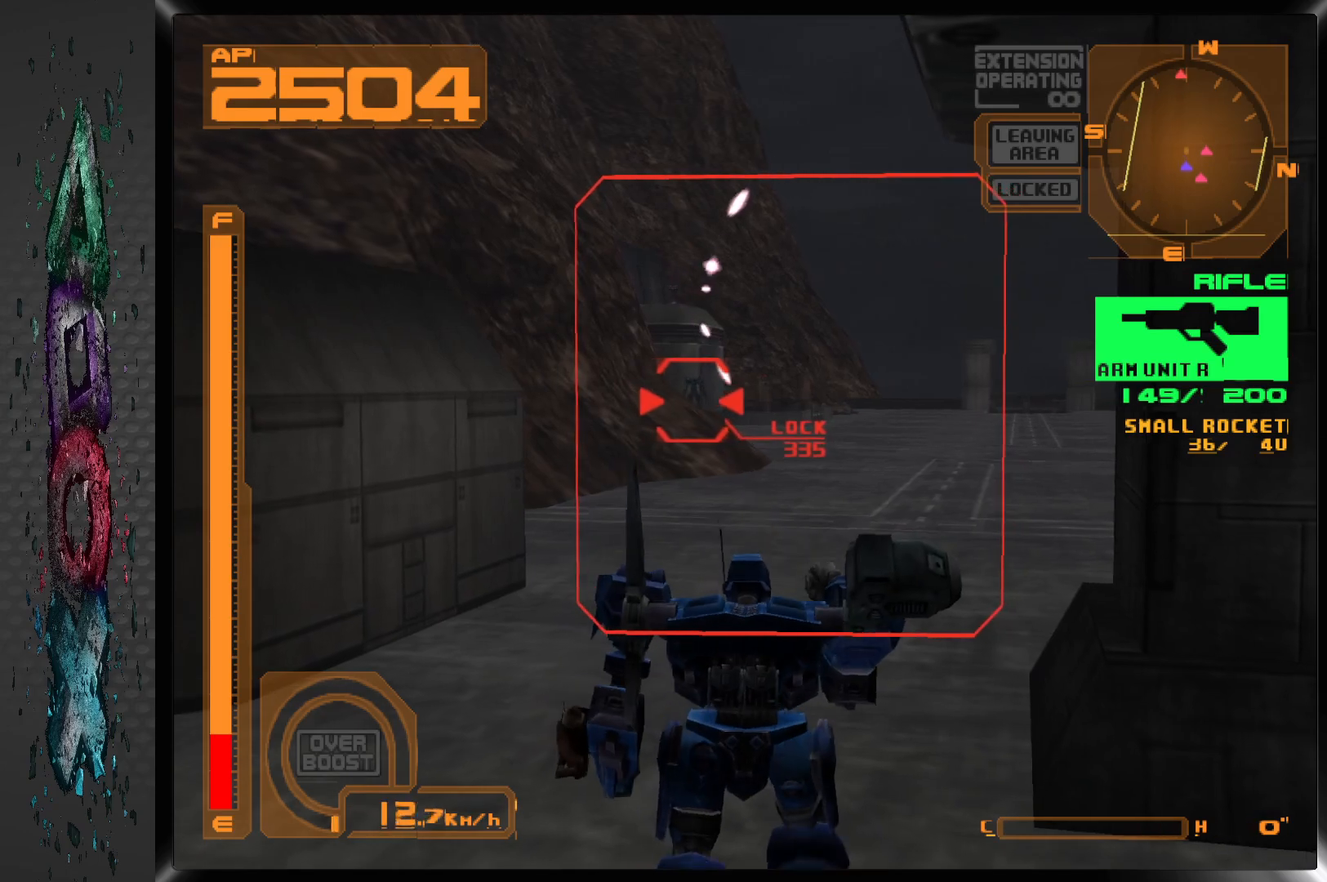
{"buttons": ["SQUARE", "DPAD_UP"], "left_stick": "center", "right_stick": "center", "events": [[300, "SQUARE", "down"]]}
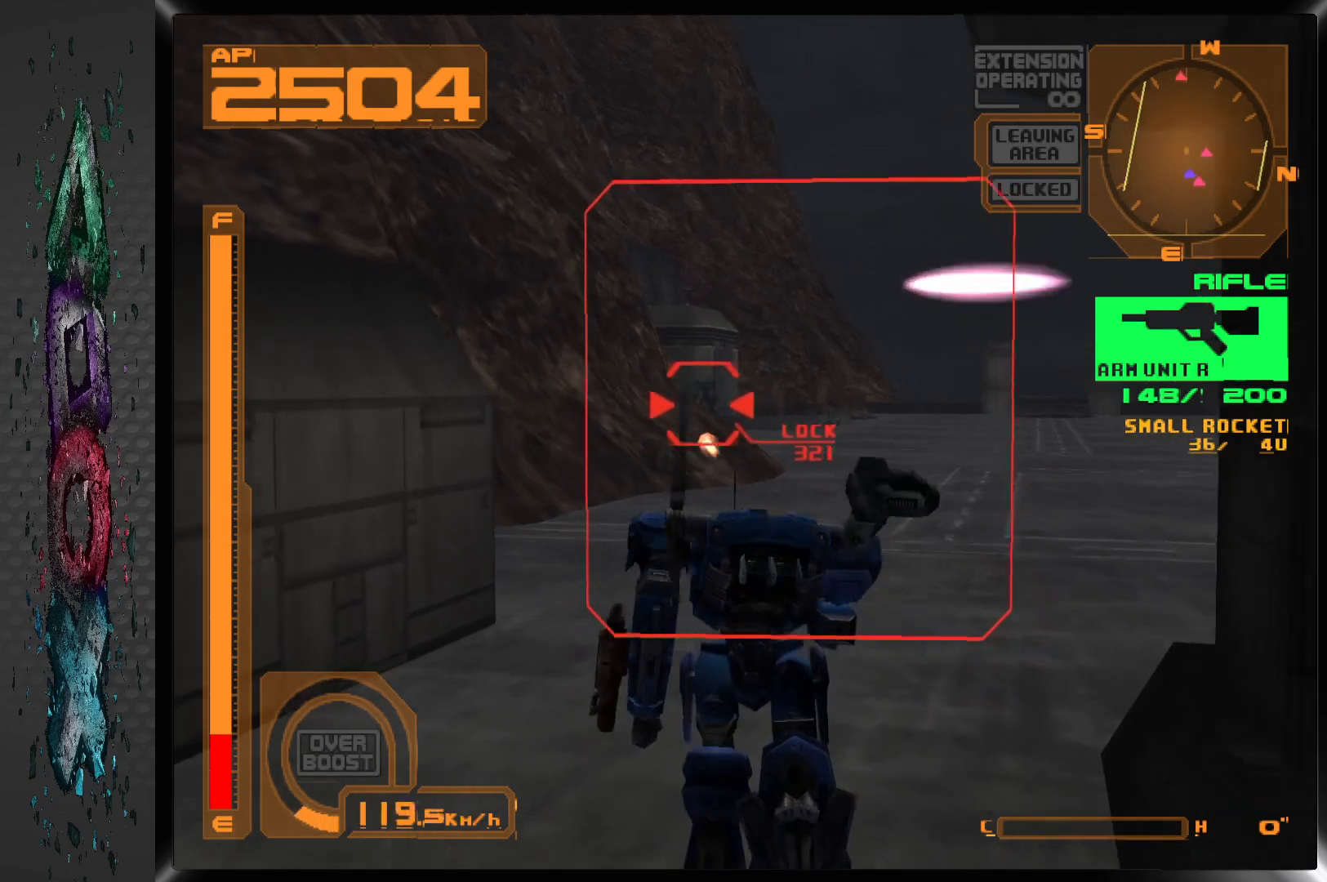
{"buttons": ["SQUARE", "R1", "DPAD_UP"], "left_stick": "center", "right_stick": "center", "events": [[267, "DPAD_UP", "up"], [267, "R1", "down"], [467, "DPAD_UP", "down"]]}
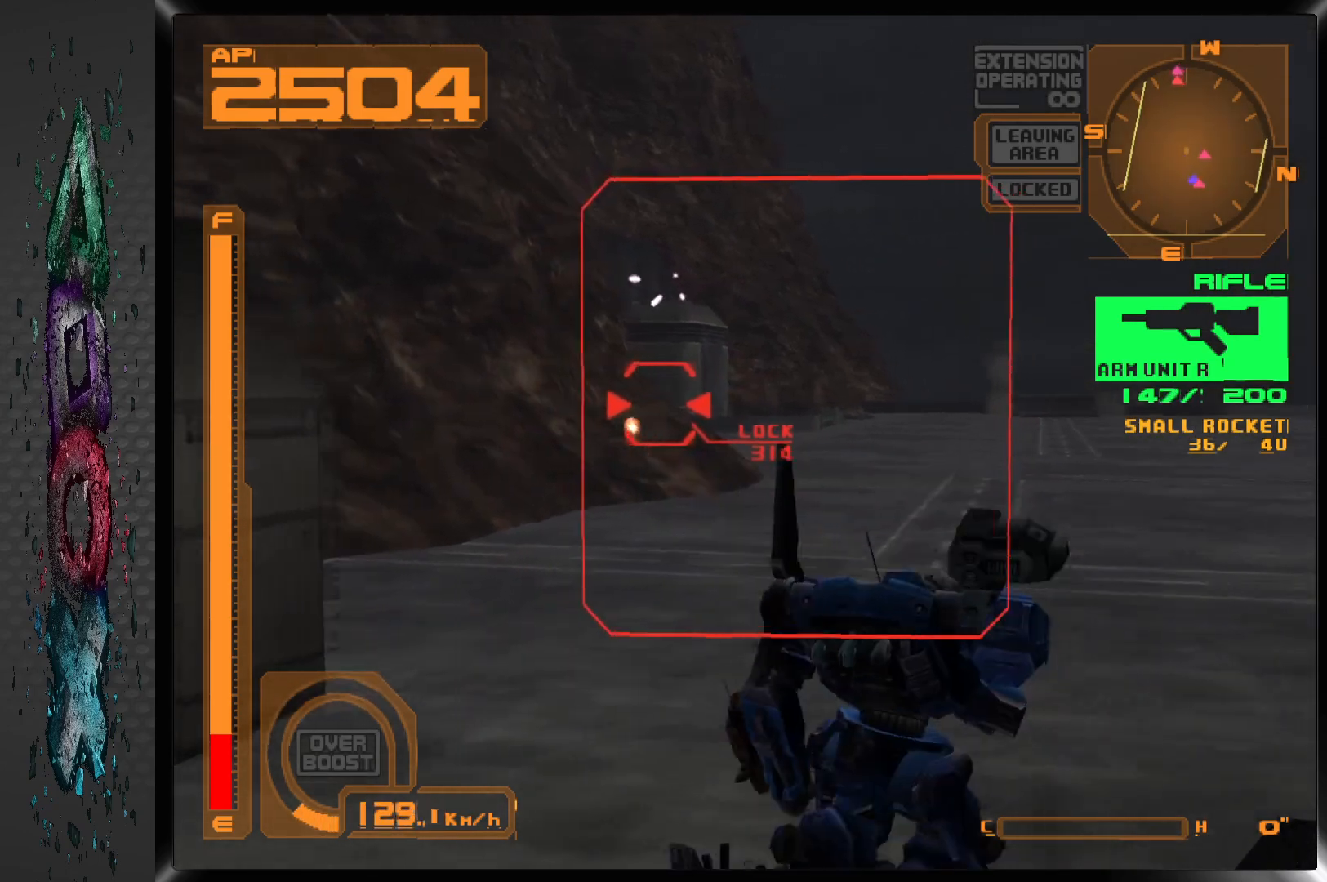
{"buttons": ["SQUARE", "R1"], "left_stick": "center", "right_stick": "center", "events": [[17, "R1", "up"], [233, "R1", "down"], [350, "DPAD_UP", "up"]]}
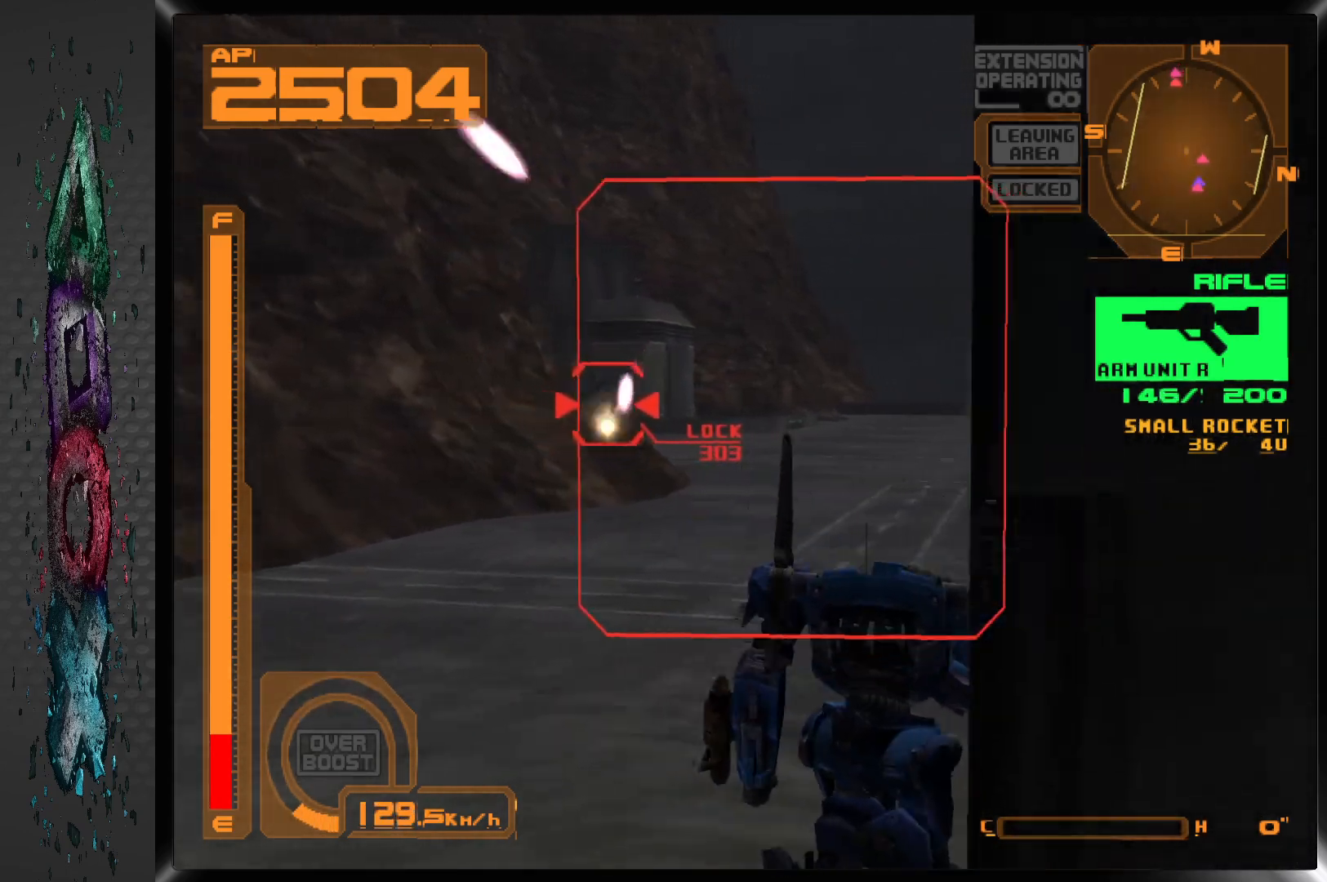
{"buttons": ["SQUARE", "R1", "DPAD_LEFT"], "left_stick": "center", "right_stick": "center", "events": [[150, "DPAD_LEFT", "down"]]}
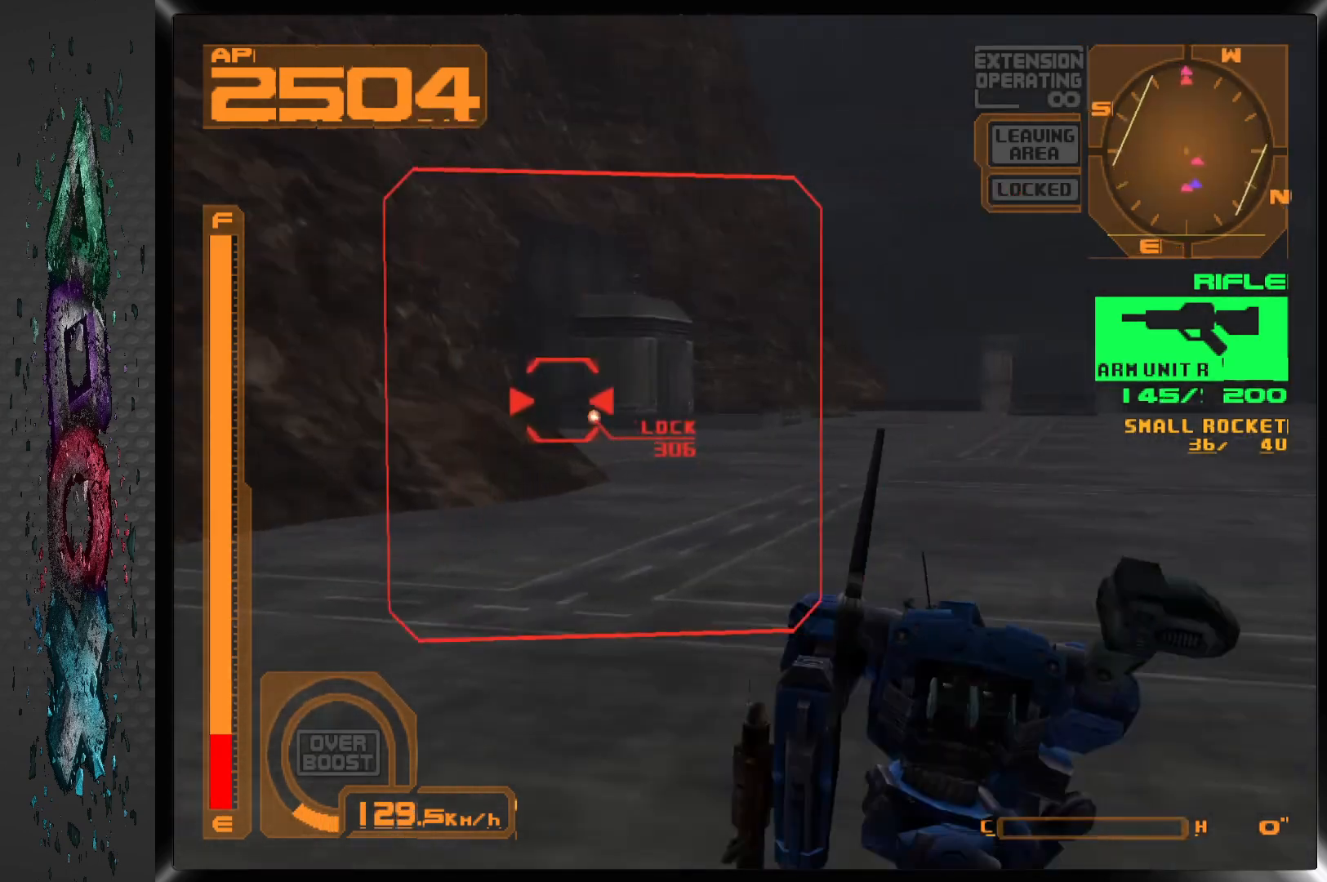
{"buttons": ["SQUARE", "R1"], "left_stick": "center", "right_stick": "center", "events": [[150, "DPAD_LEFT", "up"]]}
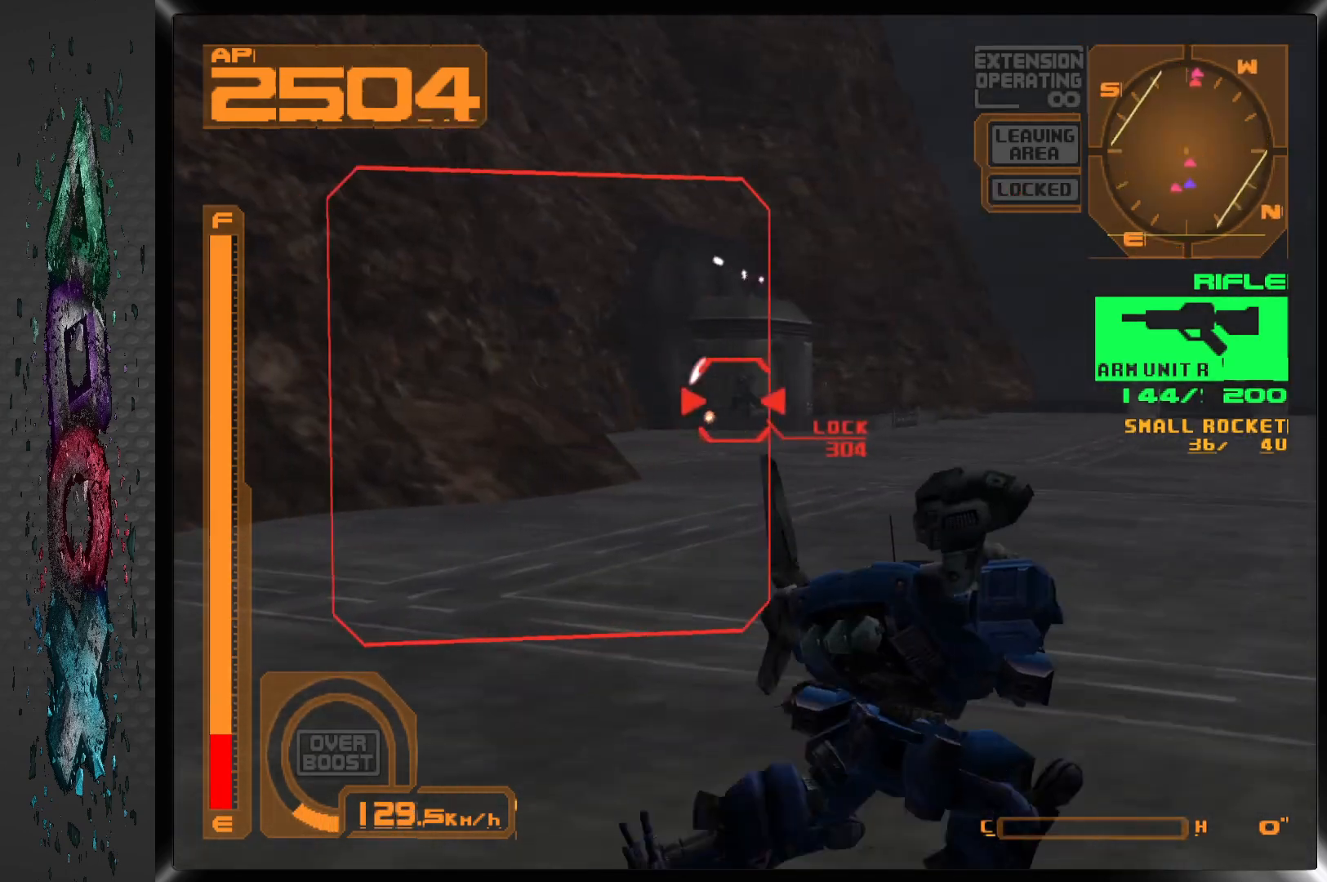
{"buttons": ["SQUARE", "R1"], "left_stick": "center", "right_stick": "center", "events": []}
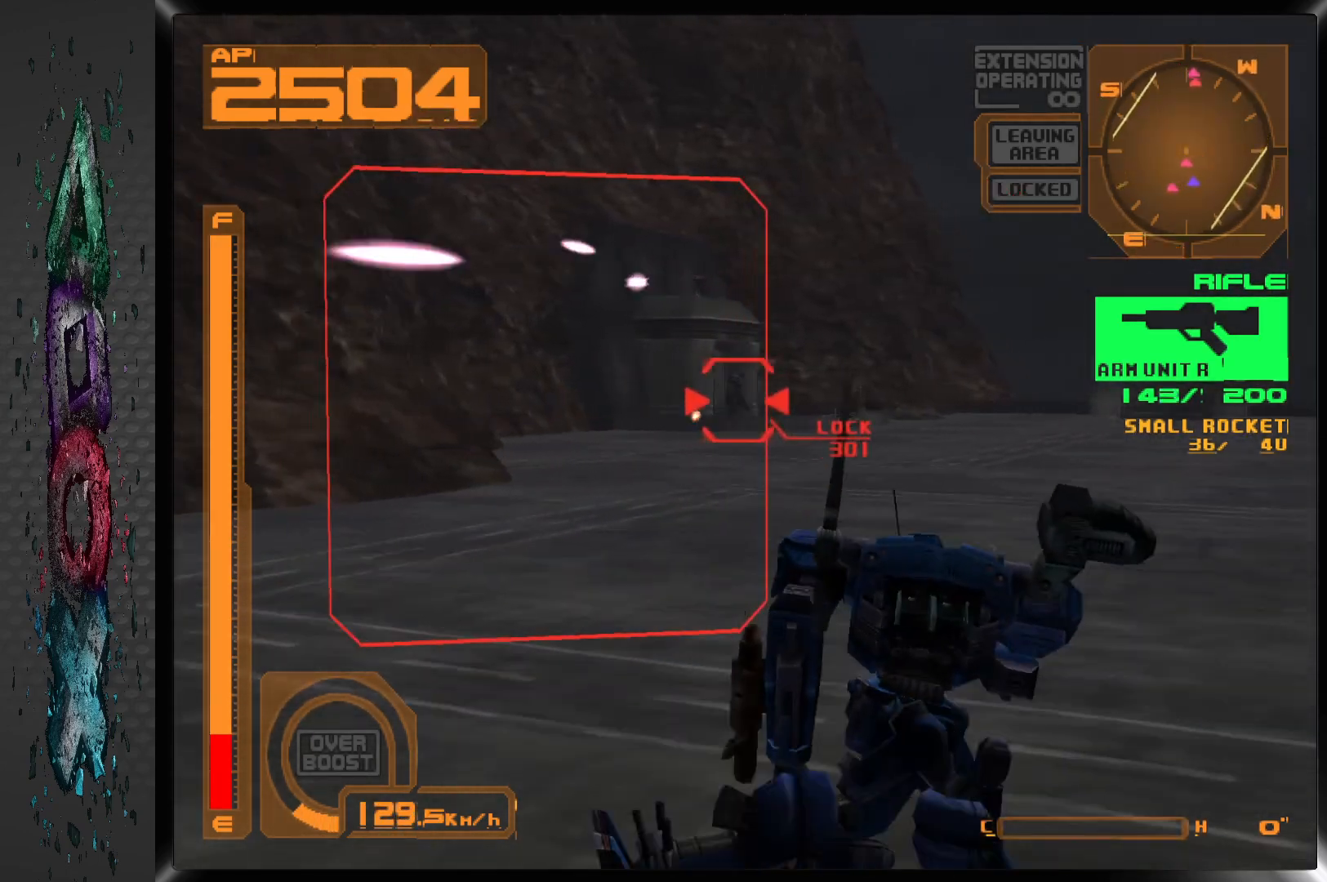
{"buttons": ["SQUARE", "L1"], "left_stick": "center", "right_stick": "center", "events": [[133, "R1", "up"], [367, "L1", "down"]]}
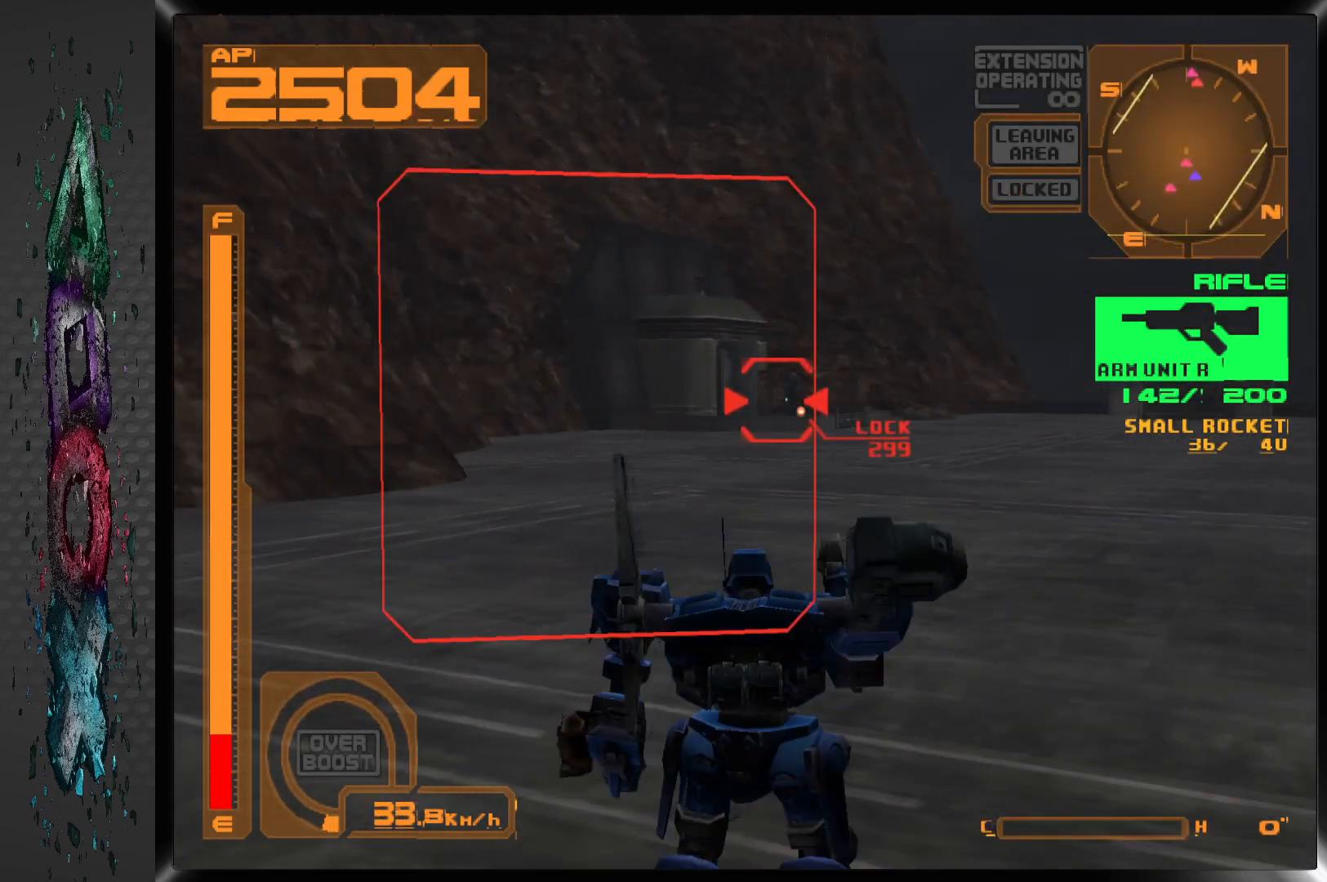
{"buttons": ["SQUARE", "L1"], "left_stick": "center", "right_stick": "center", "events": [[183, "DPAD_RIGHT", "down"], [350, "DPAD_RIGHT", "up"]]}
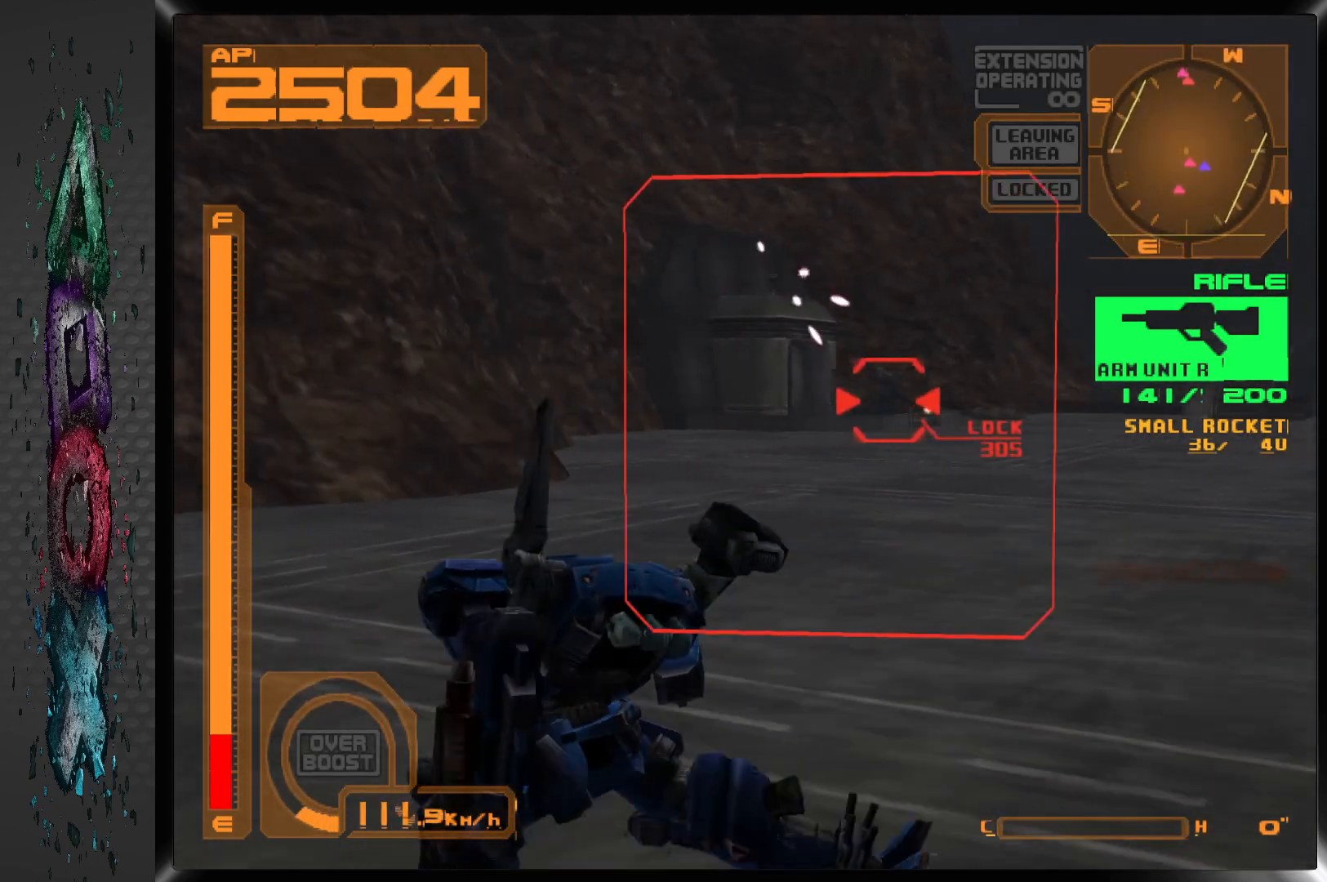
{"buttons": ["SQUARE", "L1"], "left_stick": "center", "right_stick": "center", "events": [[100, "DPAD_RIGHT", "down"], [267, "DPAD_RIGHT", "up"]]}
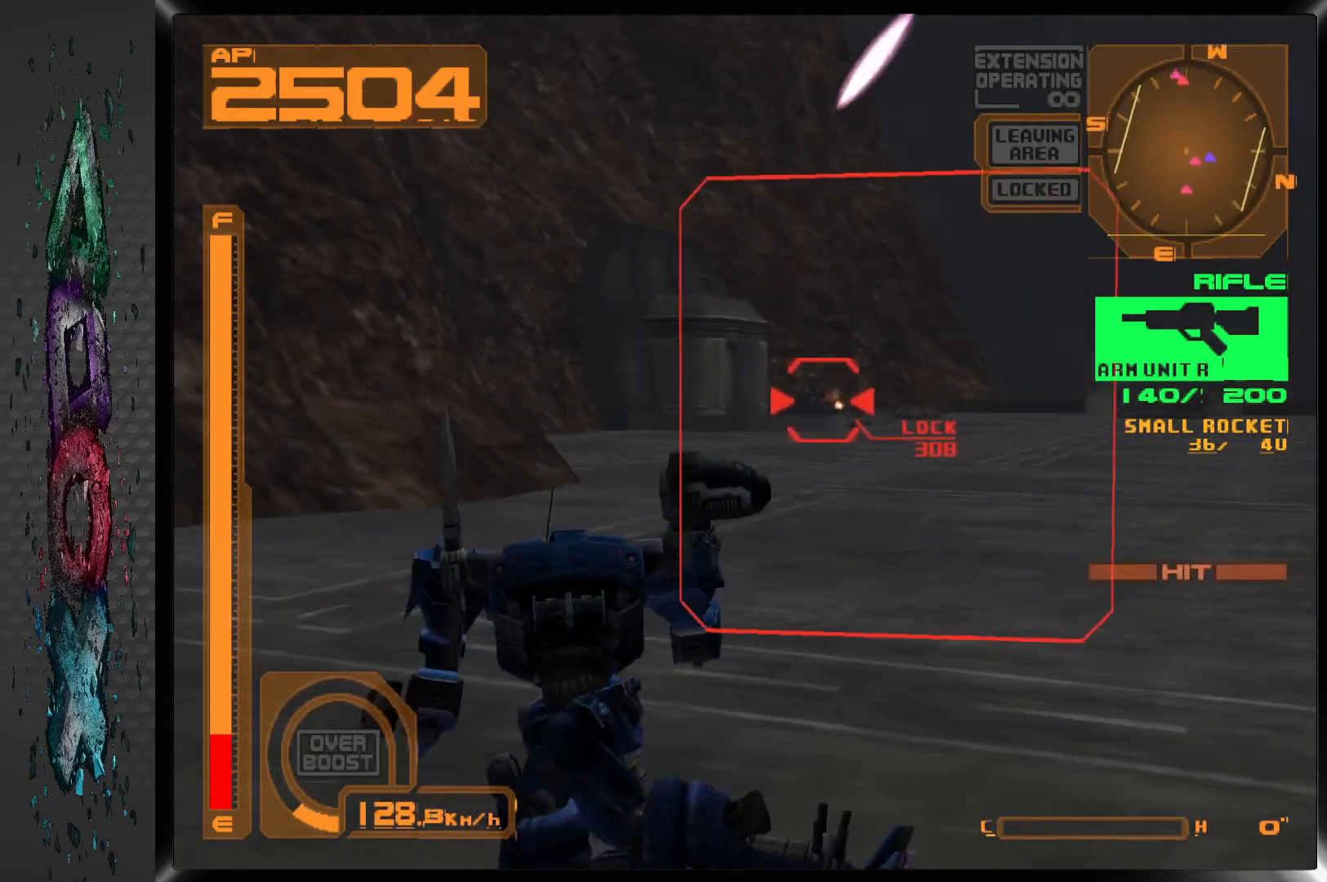
{"buttons": ["SQUARE", "R1"], "left_stick": "center", "right_stick": "center", "events": [[150, "L1", "up"], [233, "R1", "down"]]}
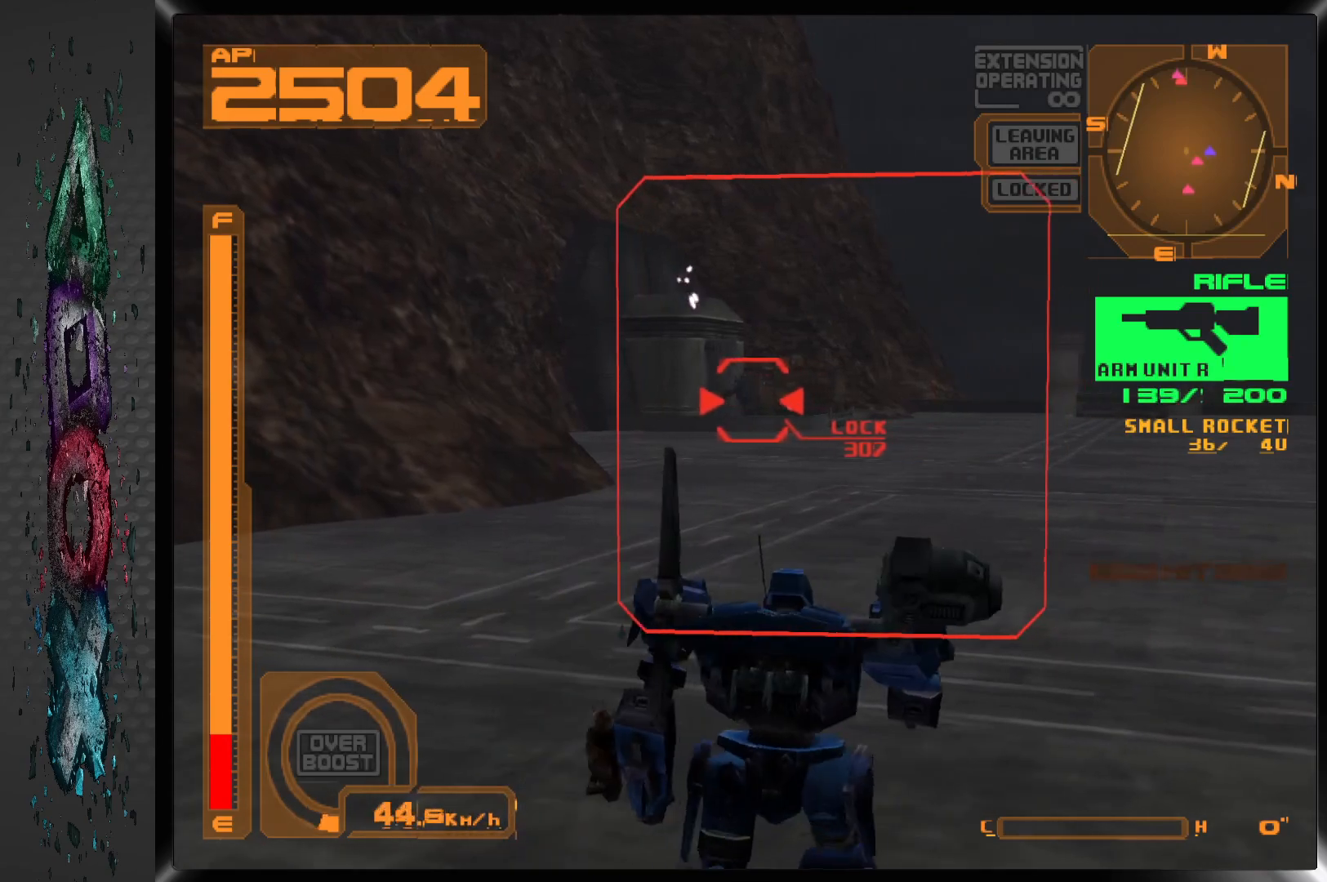
{"buttons": ["SQUARE", "R1", "DPAD_LEFT"], "left_stick": "center", "right_stick": "center", "events": [[17, "DPAD_LEFT", "down"], [67, "R1", "up"], [133, "DPAD_LEFT", "up"], [150, "R1", "down"], [483, "DPAD_LEFT", "down"]]}
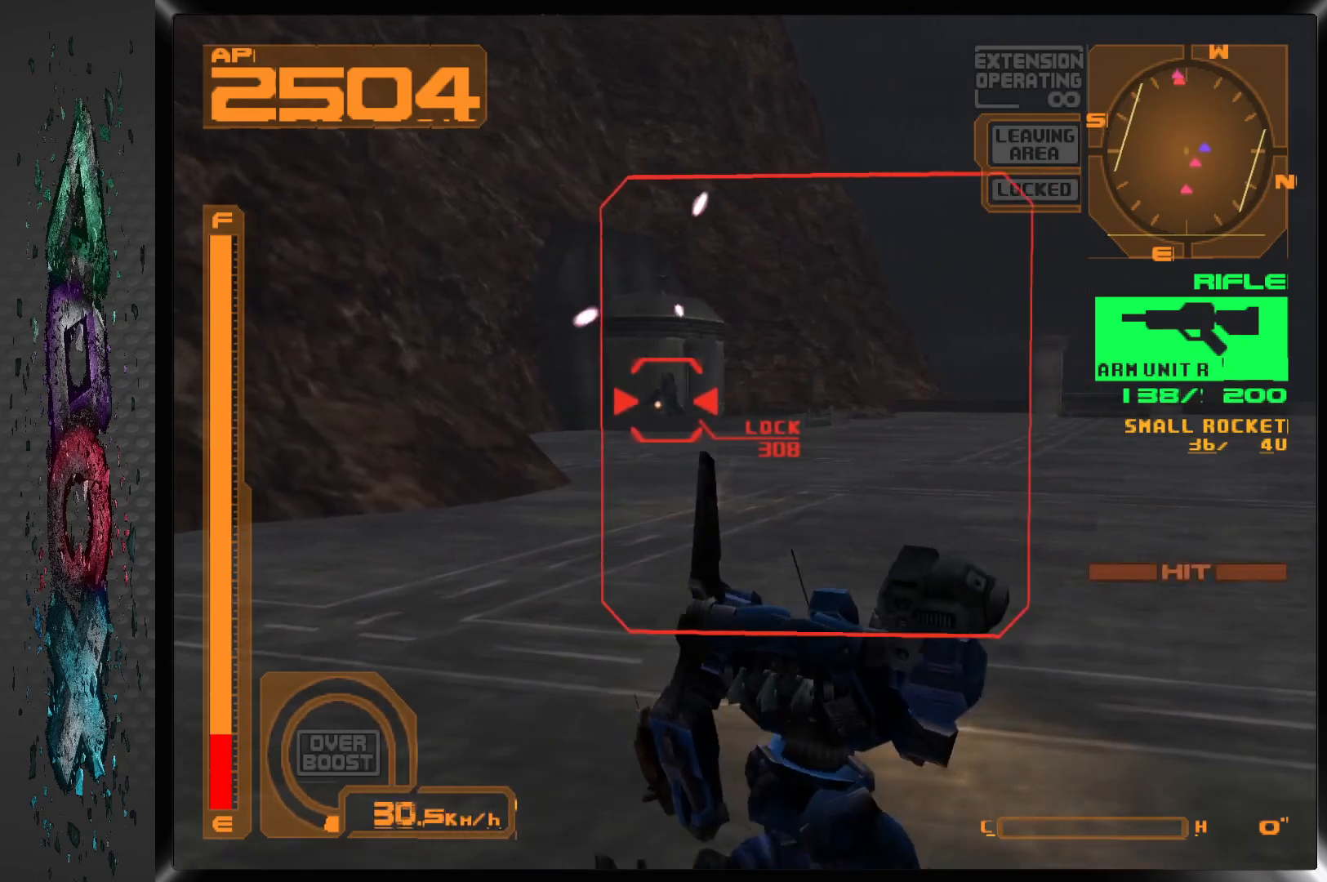
{"buttons": ["SQUARE", "R1"], "left_stick": "center", "right_stick": "center", "events": [[183, "DPAD_LEFT", "up"], [350, "DPAD_LEFT", "down"], [433, "DPAD_LEFT", "up"]]}
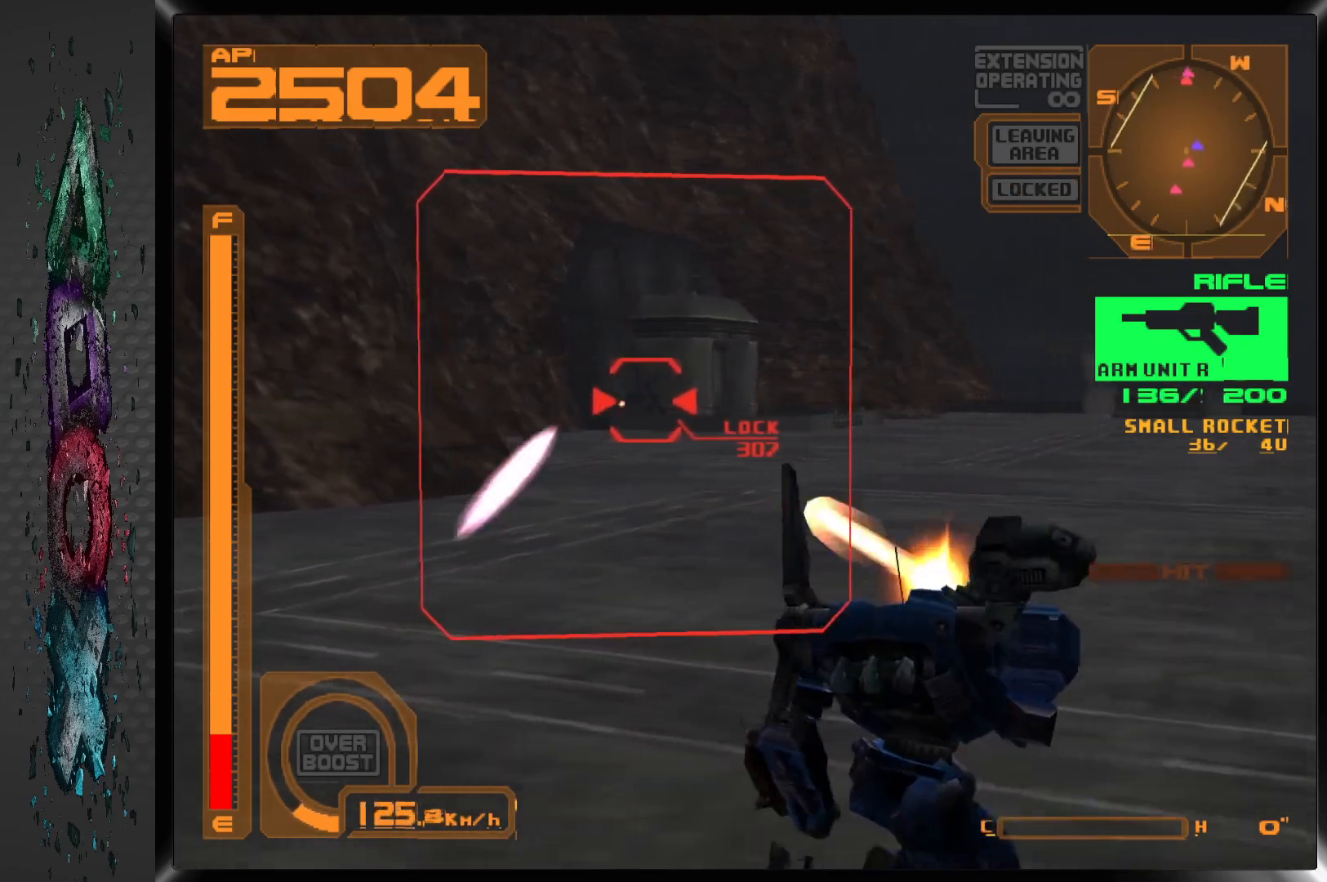
{"buttons": ["SQUARE"], "left_stick": "center", "right_stick": "center", "events": [[467, "R1", "up"]]}
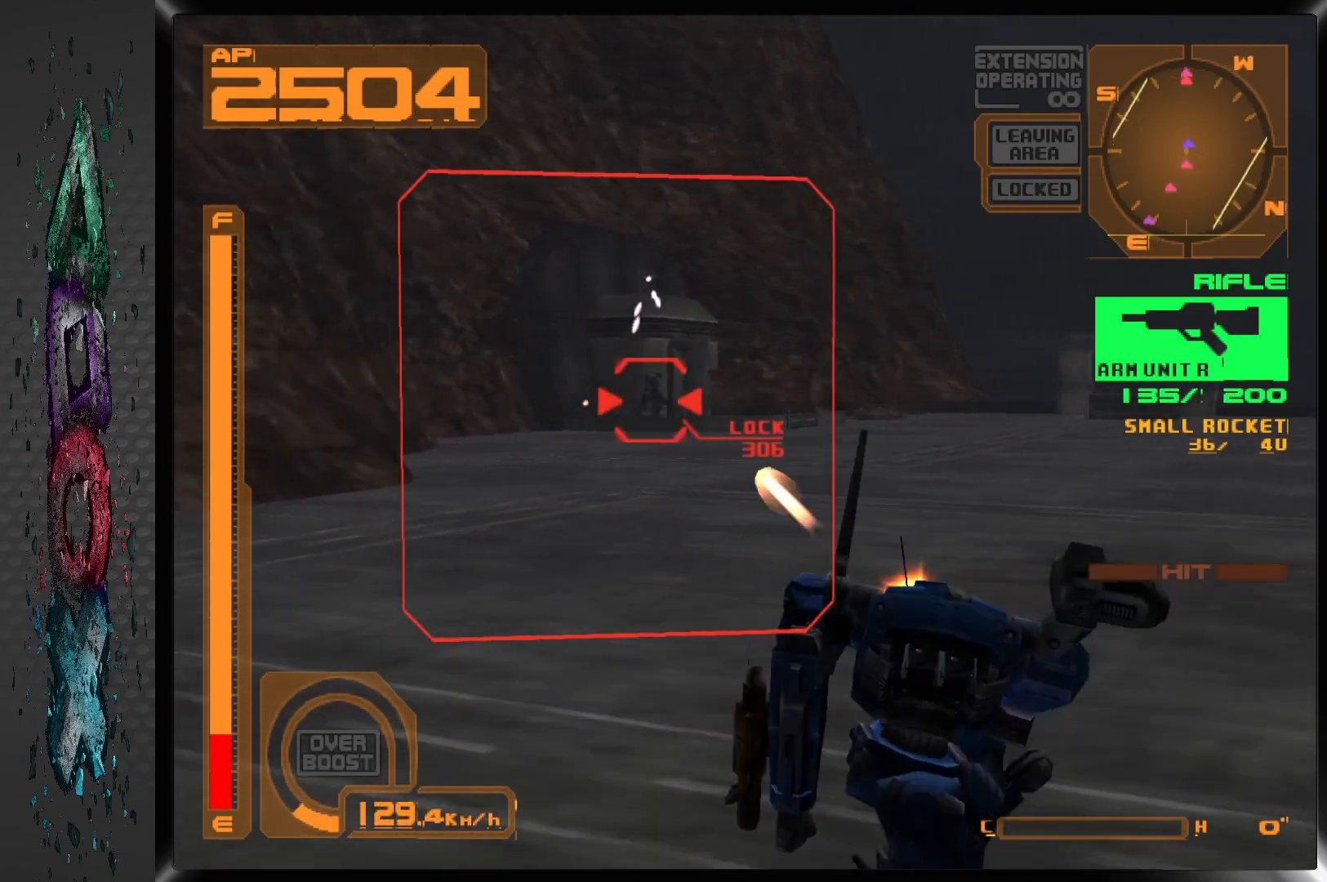
{"buttons": ["SQUARE", "L1"], "left_stick": "center", "right_stick": "center", "events": [[17, "L1", "down"]]}
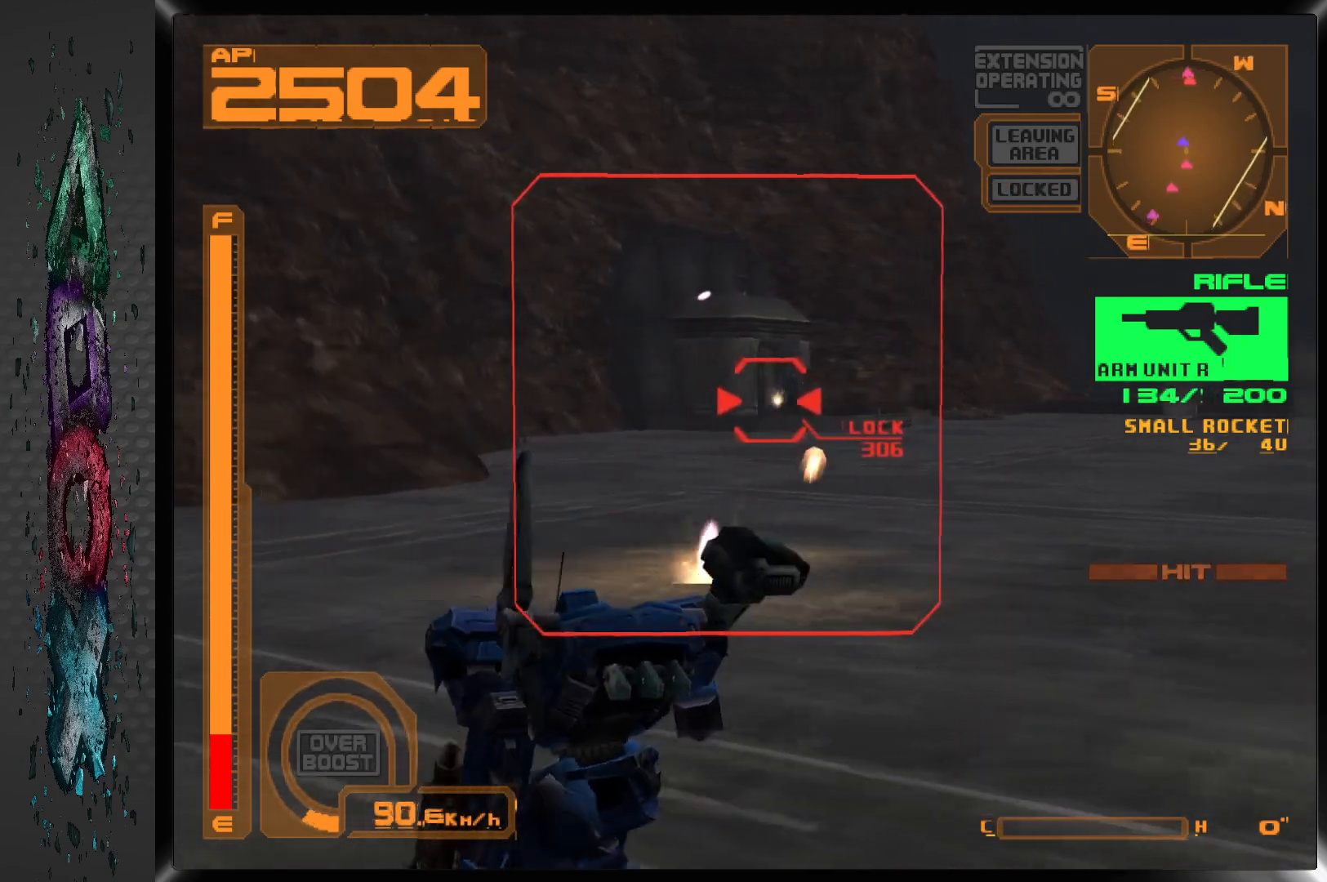
{"buttons": ["SQUARE", "L1", "DPAD_RIGHT"], "left_stick": "center", "right_stick": "center", "events": [[17, "DPAD_RIGHT", "down"], [233, "DPAD_RIGHT", "up"], [417, "DPAD_RIGHT", "down"]]}
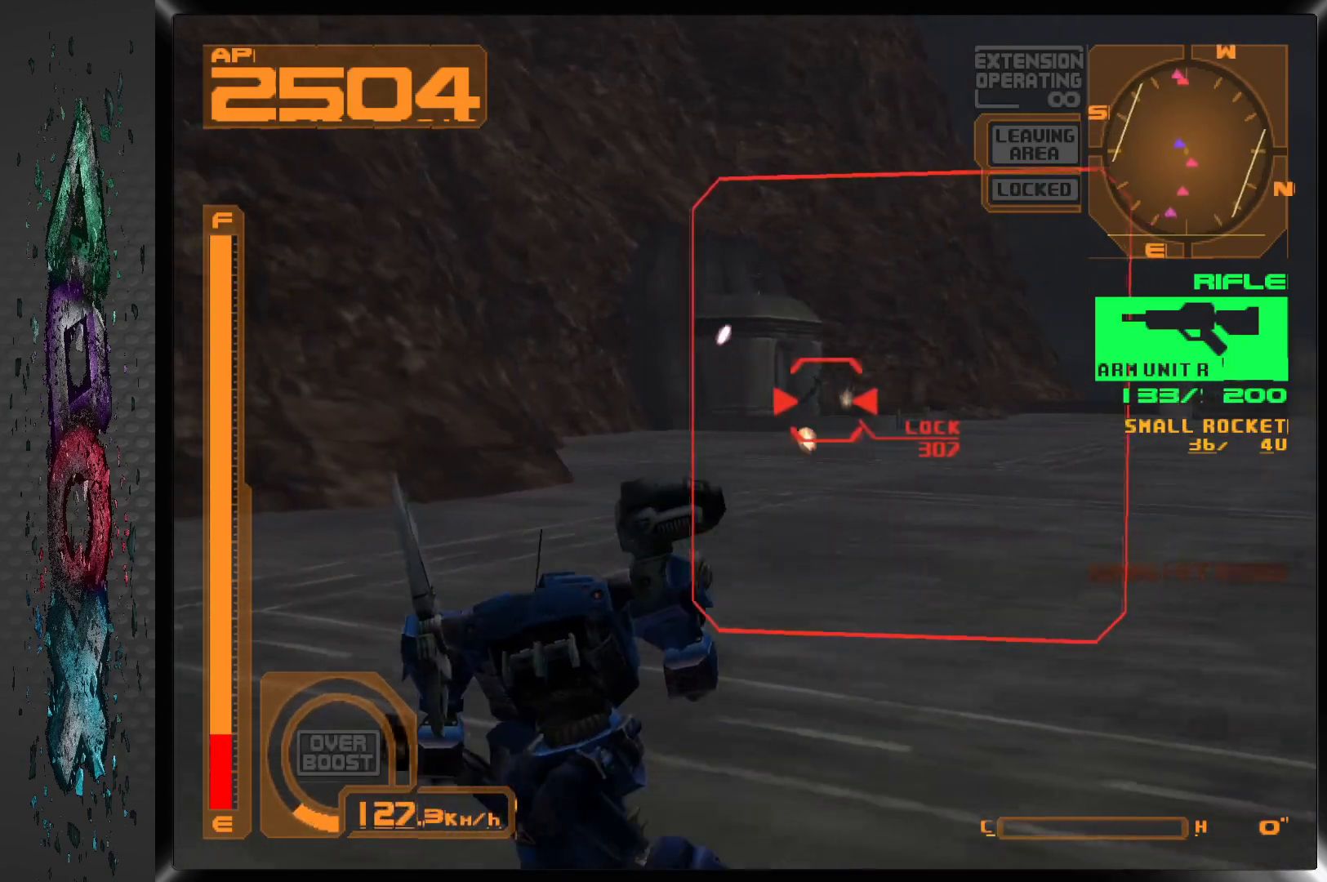
{"buttons": ["SQUARE", "L1"], "left_stick": "center", "right_stick": "center", "events": [[17, "DPAD_RIGHT", "up"]]}
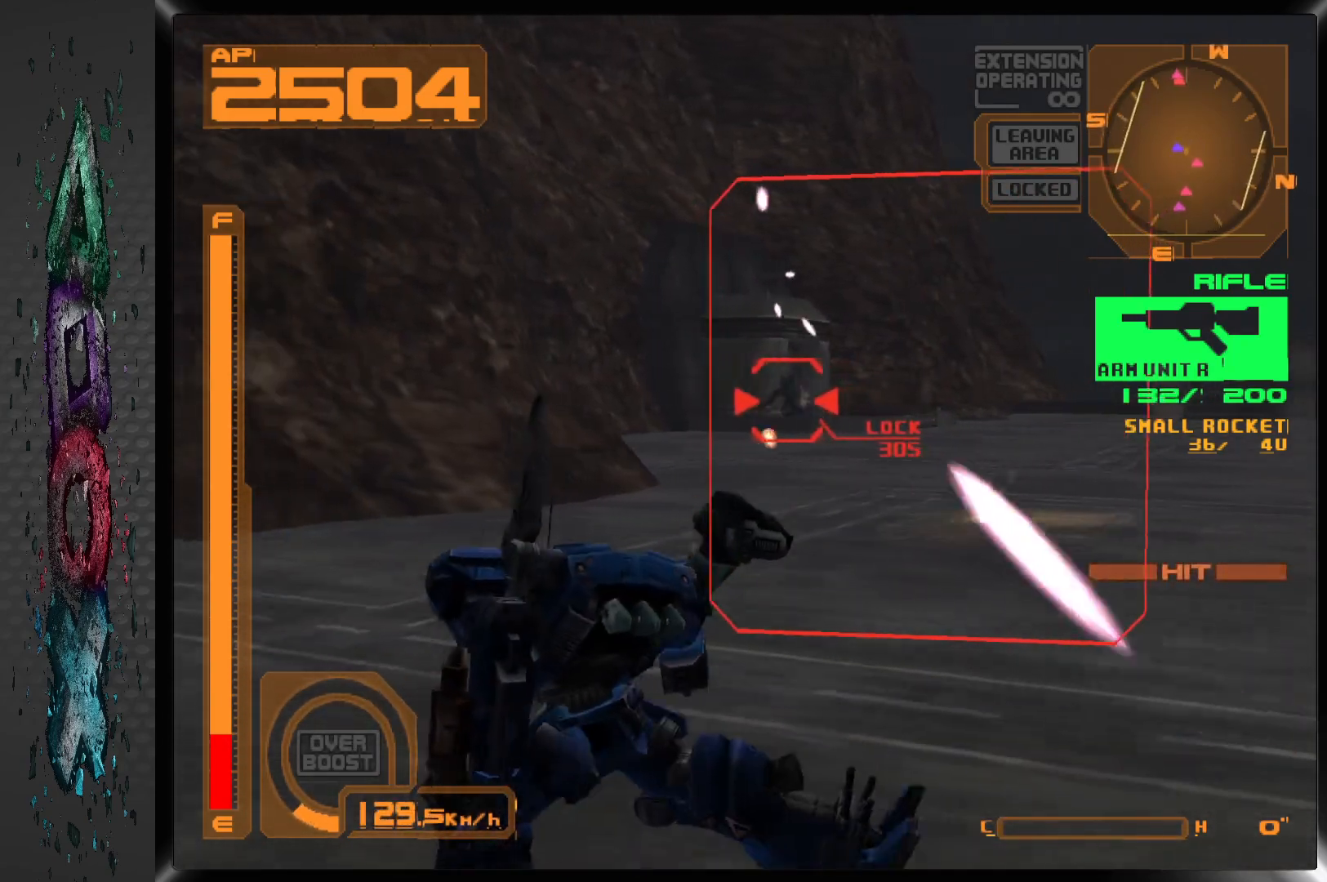
{"buttons": ["SQUARE"], "left_stick": "center", "right_stick": "center", "events": [[433, "L1", "up"]]}
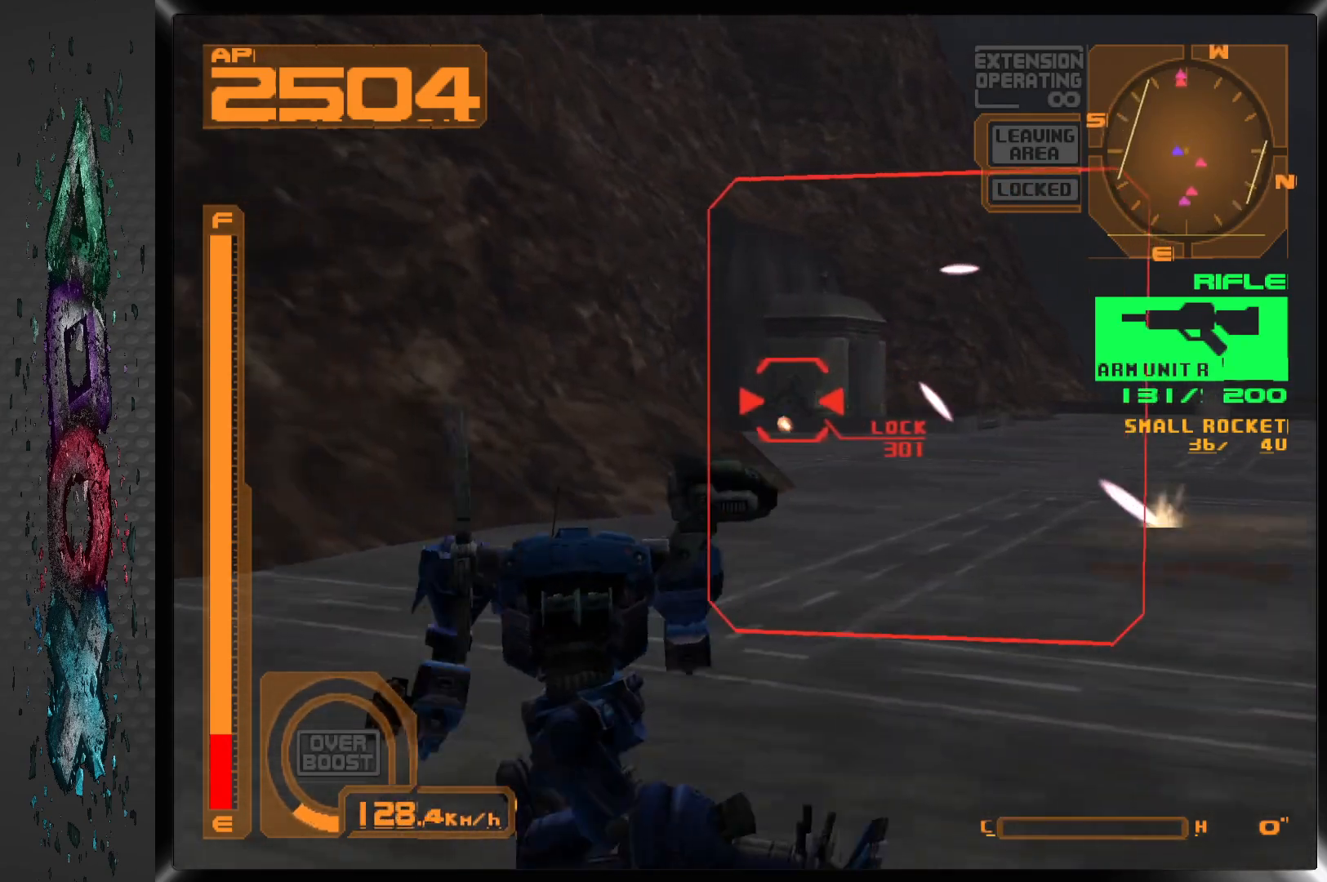
{"buttons": ["SQUARE", "R1"], "left_stick": "center", "right_stick": "center", "events": [[17, "R1", "down"]]}
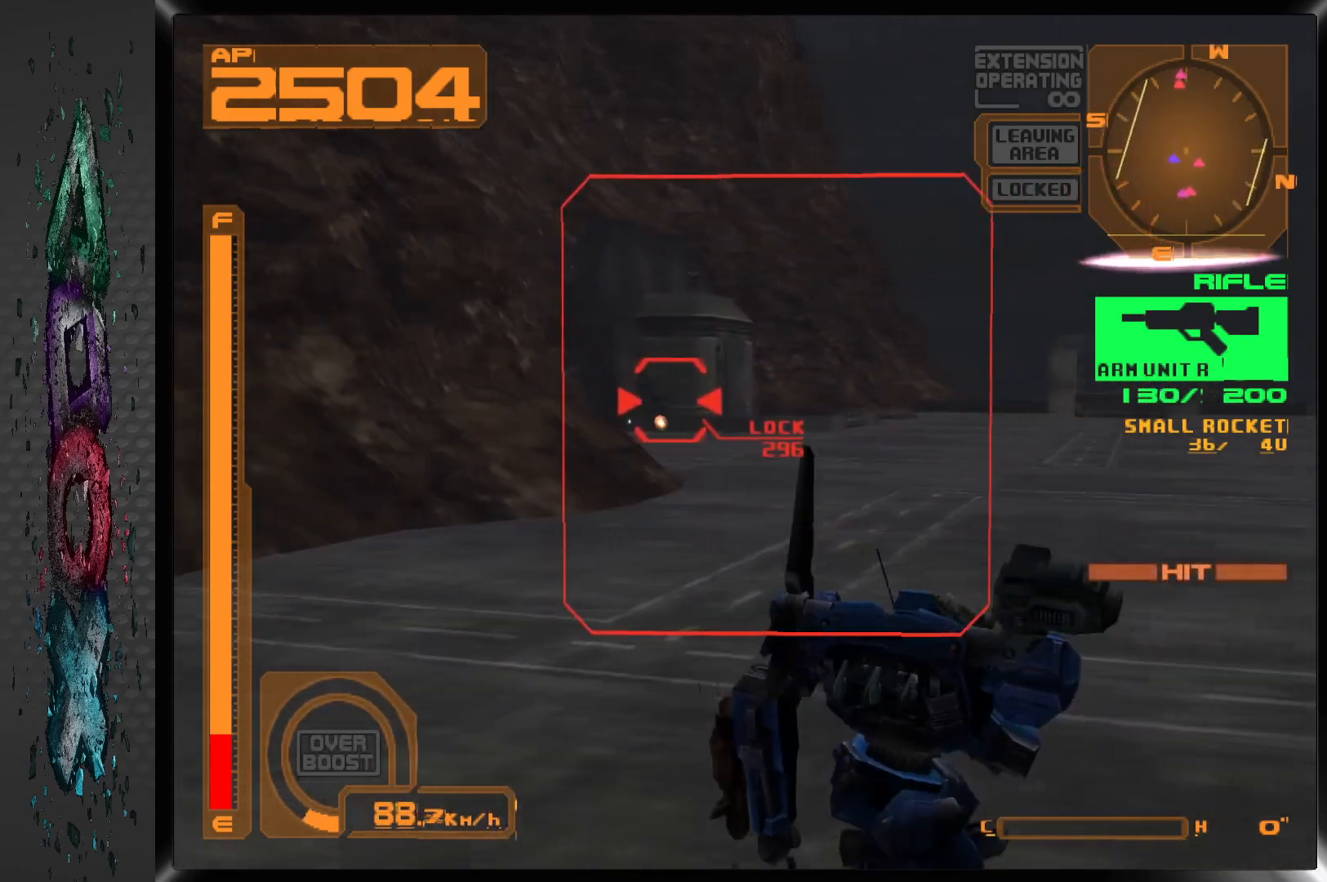
{"buttons": ["SQUARE", "R1"], "left_stick": "center", "right_stick": "center", "events": []}
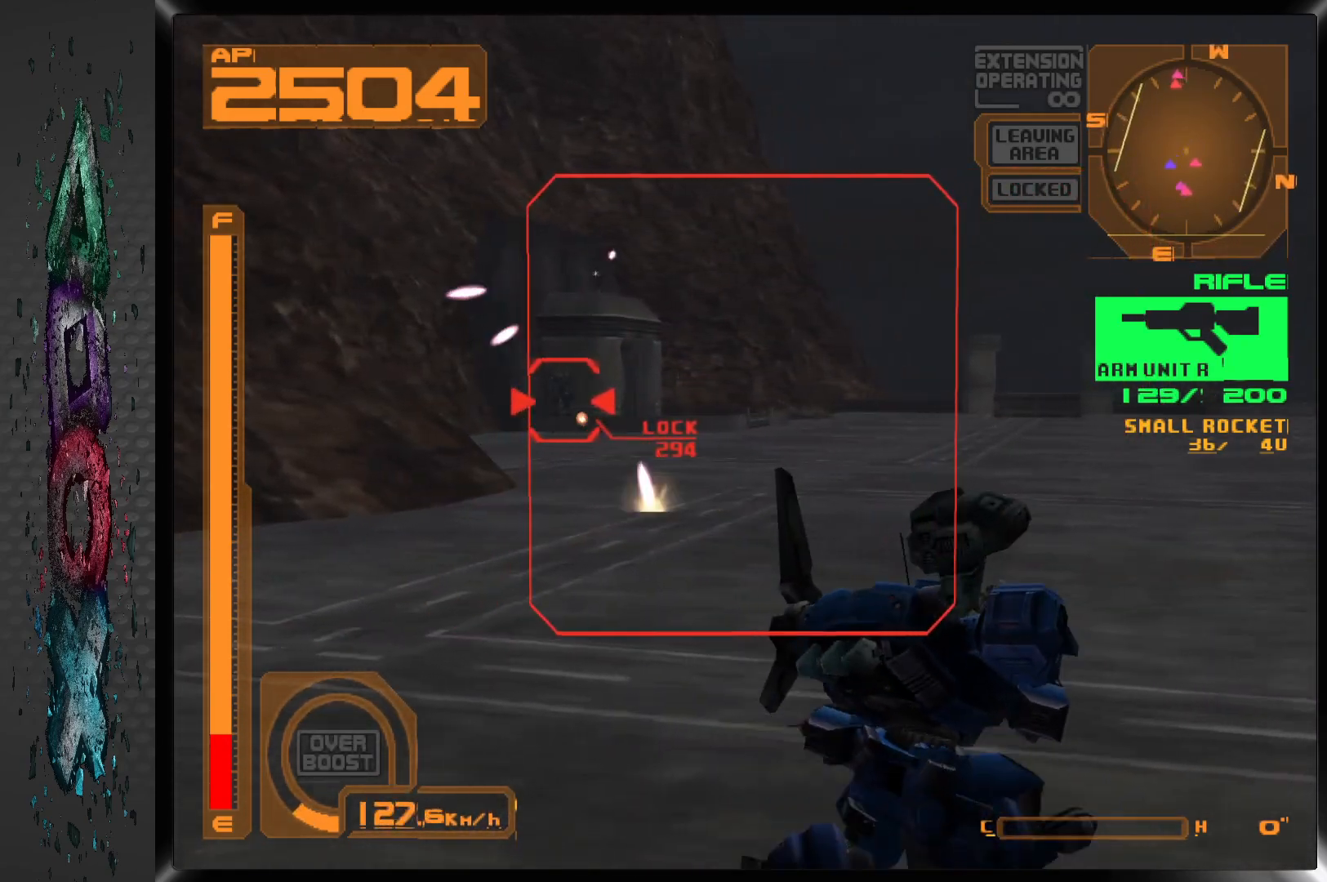
{"buttons": ["SQUARE", "R1"], "left_stick": "center", "right_stick": "center", "events": []}